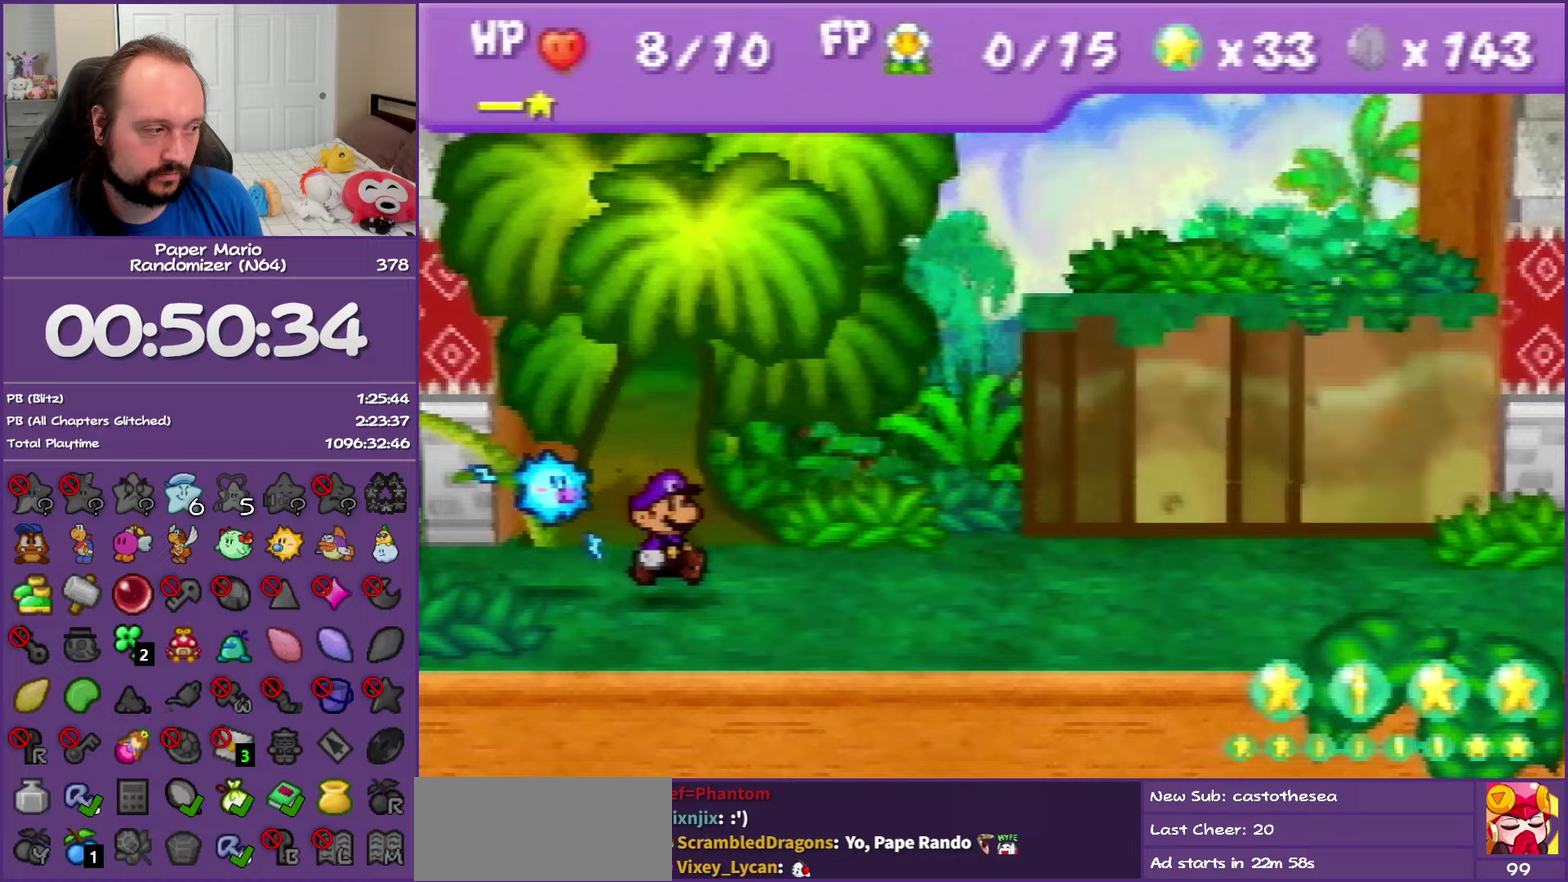
Gameplay with a controller (Nintendo layout); each line is a JSON object with the inputs held at the frame after it (dt_ms = milliseconds from this image to that frame). "events" lists button and stick changes between this image and that frame as [ms after this image, input, new state], when the widget could be followed in between. This overlay highlights the sticks when they move; stick clicks (L3) are not distinguishable. Not read: L3 R3.
{"dt_ms": 750, "buttons": ["A", "B"], "left_stick": "center", "events": [[517, "A", "up"], [517, "B", "up"], [600, "A", "down"], [617, "B", "down"]]}
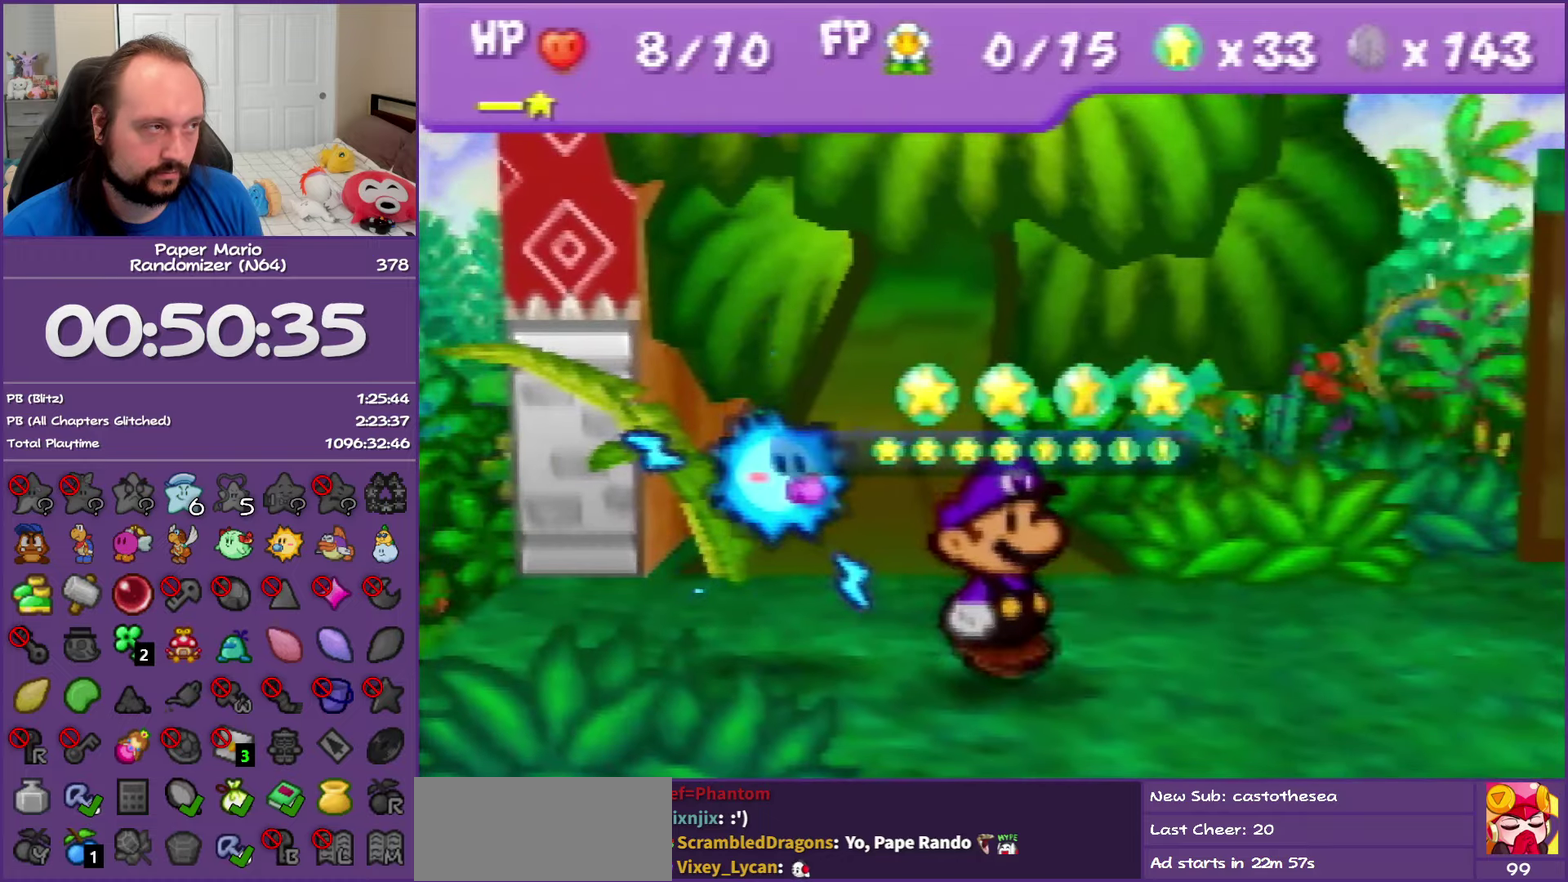
{"dt_ms": 500, "buttons": ["A", "B"], "left_stick": "center", "events": []}
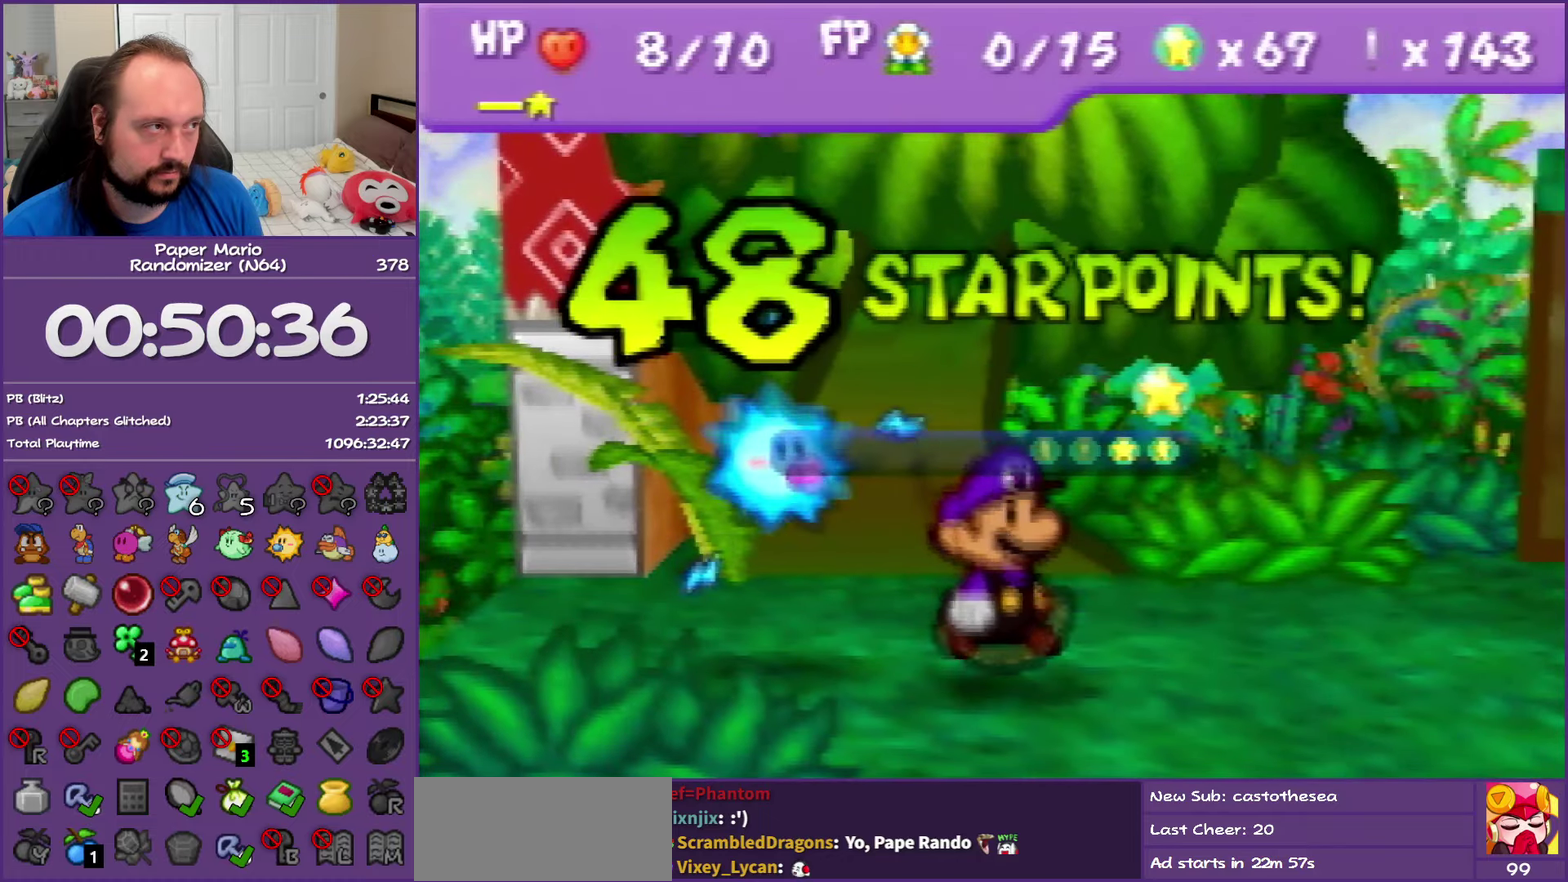
{"dt_ms": 500, "buttons": [], "left_stick": "center", "events": [[183, "B", "up"], [200, "A", "up"], [300, "A", "down"], [300, "B", "down"], [433, "B", "up"], [450, "A", "up"]]}
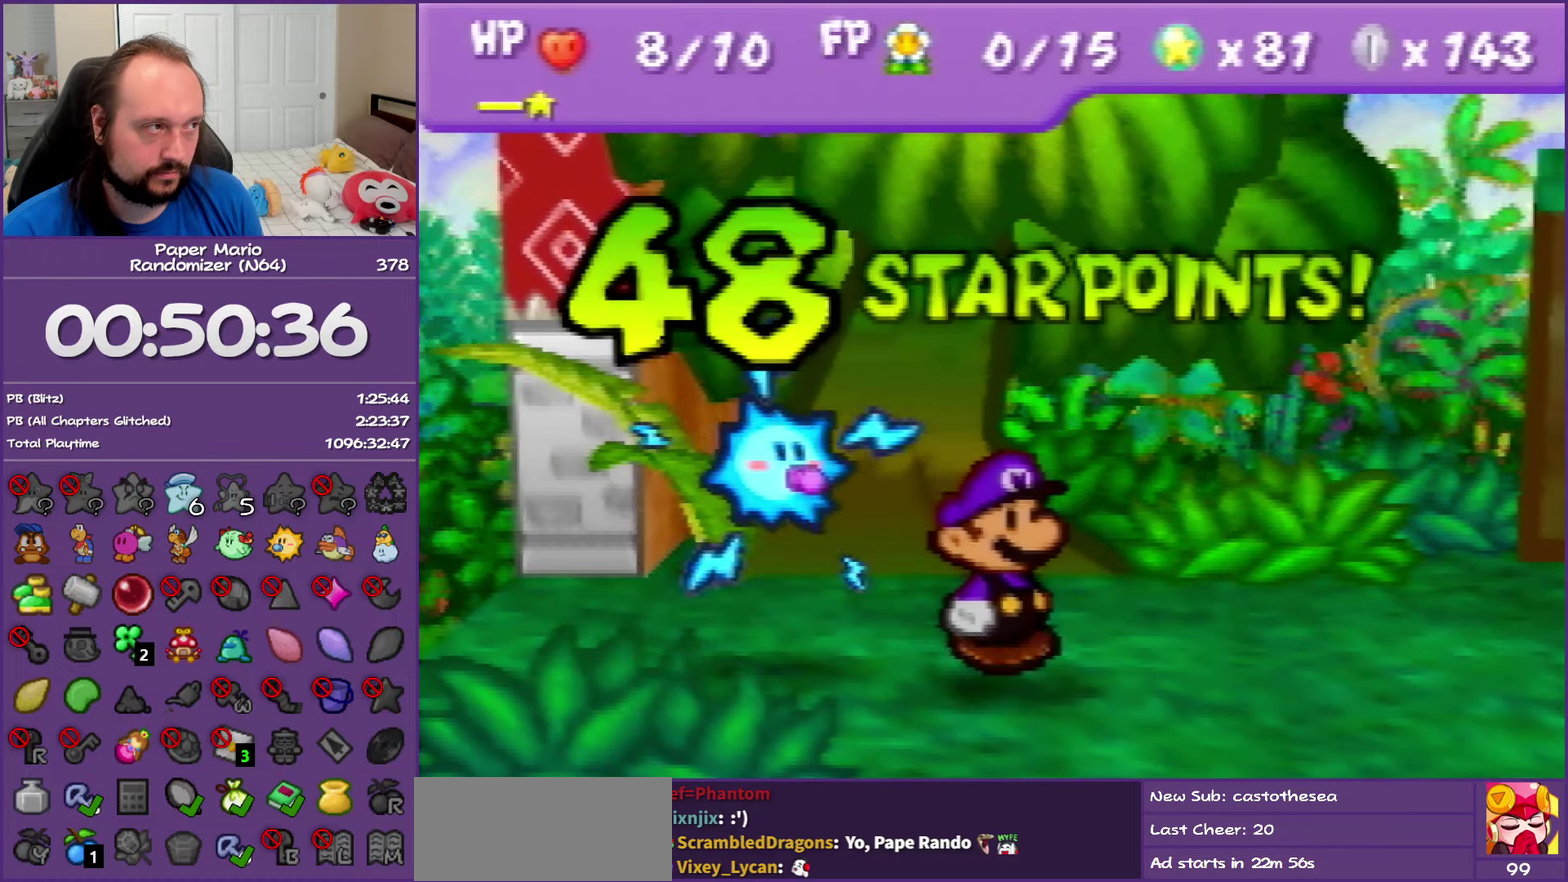
{"dt_ms": 500, "buttons": ["A", "B"], "left_stick": "center", "events": [[17, "A", "down"], [17, "B", "down"], [150, "B", "up"], [167, "A", "up"], [233, "A", "down"], [250, "B", "down"], [317, "B", "up"], [350, "A", "up"], [417, "A", "down"], [433, "B", "down"]]}
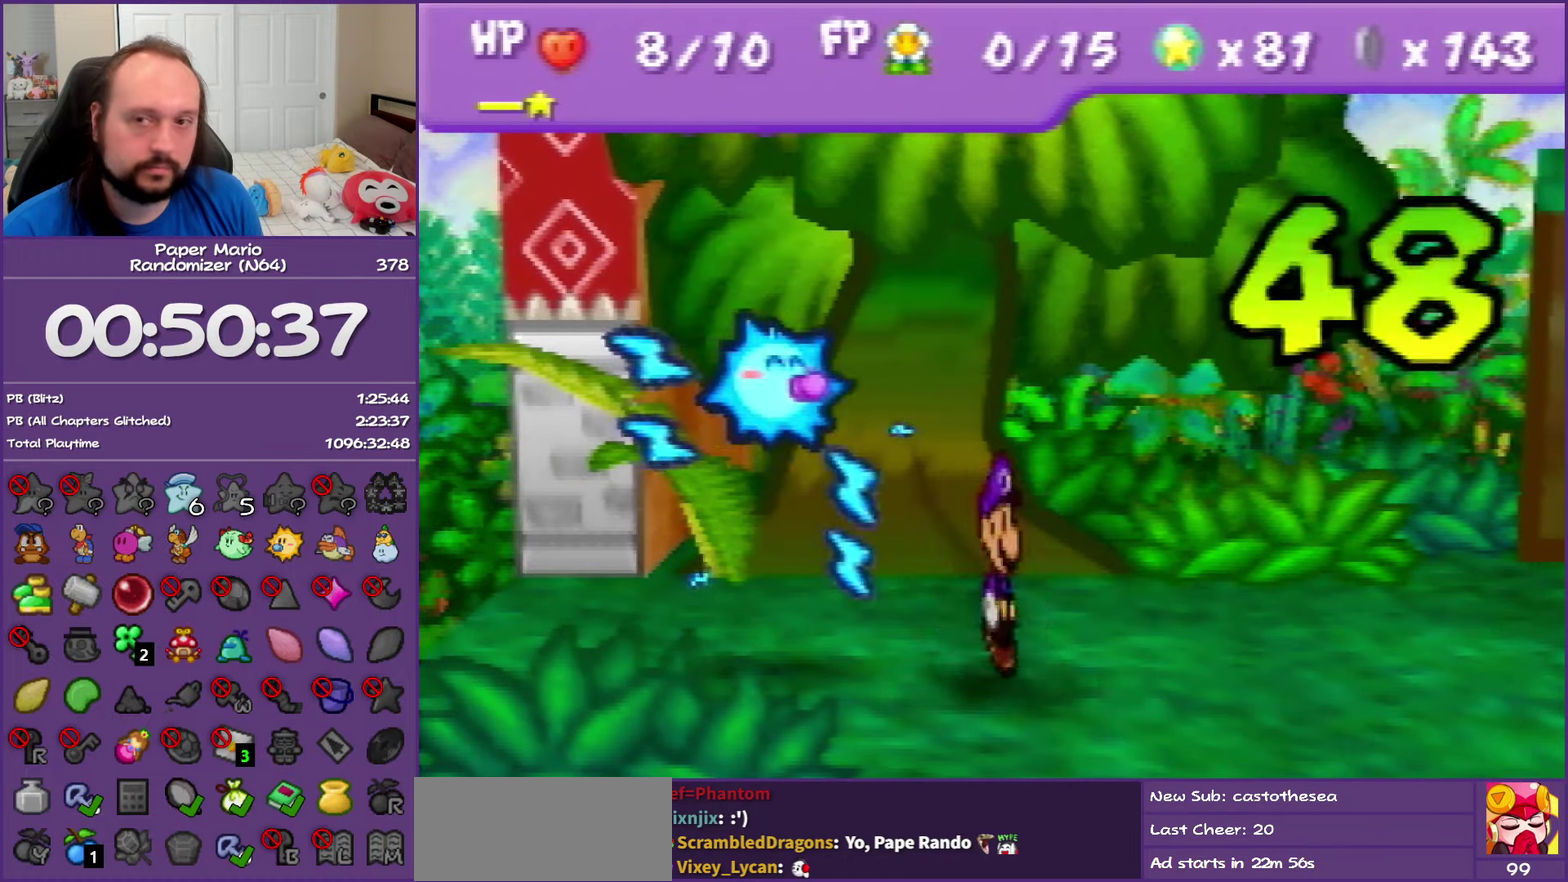
{"dt_ms": 500, "buttons": [], "left_stick": "center", "events": [[50, "A", "up"], [50, "B", "up"], [133, "A", "down"], [133, "B", "down"], [250, "B", "up"], [267, "A", "up"], [350, "A", "down"], [350, "B", "down"], [467, "B", "up"], [483, "A", "up"]]}
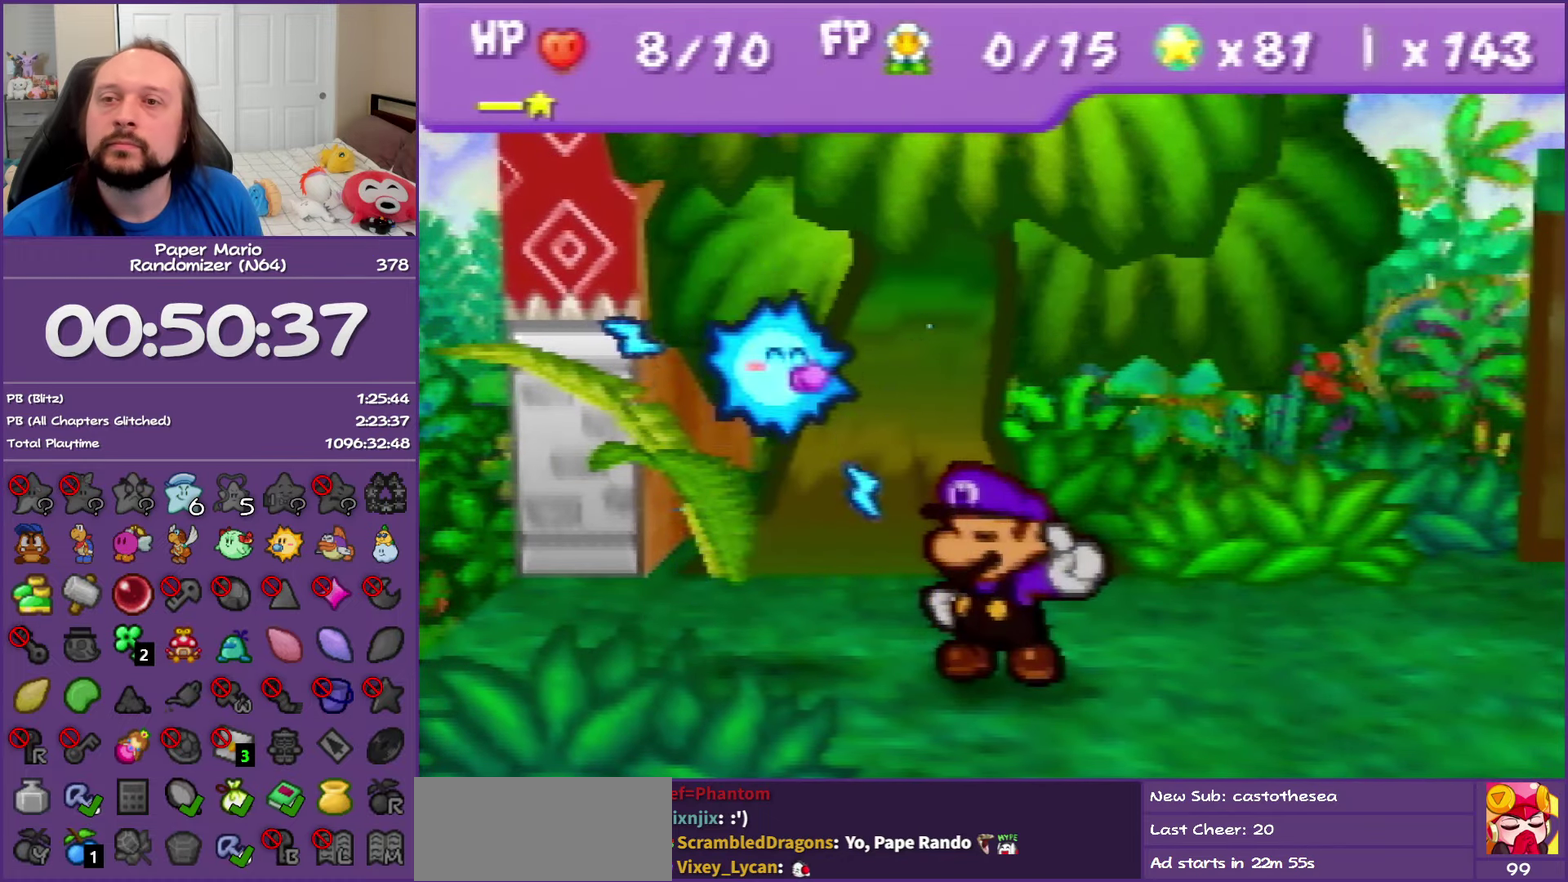
{"dt_ms": 500, "buttons": ["A"], "left_stick": "center", "events": [[50, "A", "down"], [50, "B", "down"], [133, "B", "up"], [150, "A", "up"], [250, "A", "down"], [250, "B", "down"], [350, "B", "up"], [400, "B", "down"], [500, "B", "up"]]}
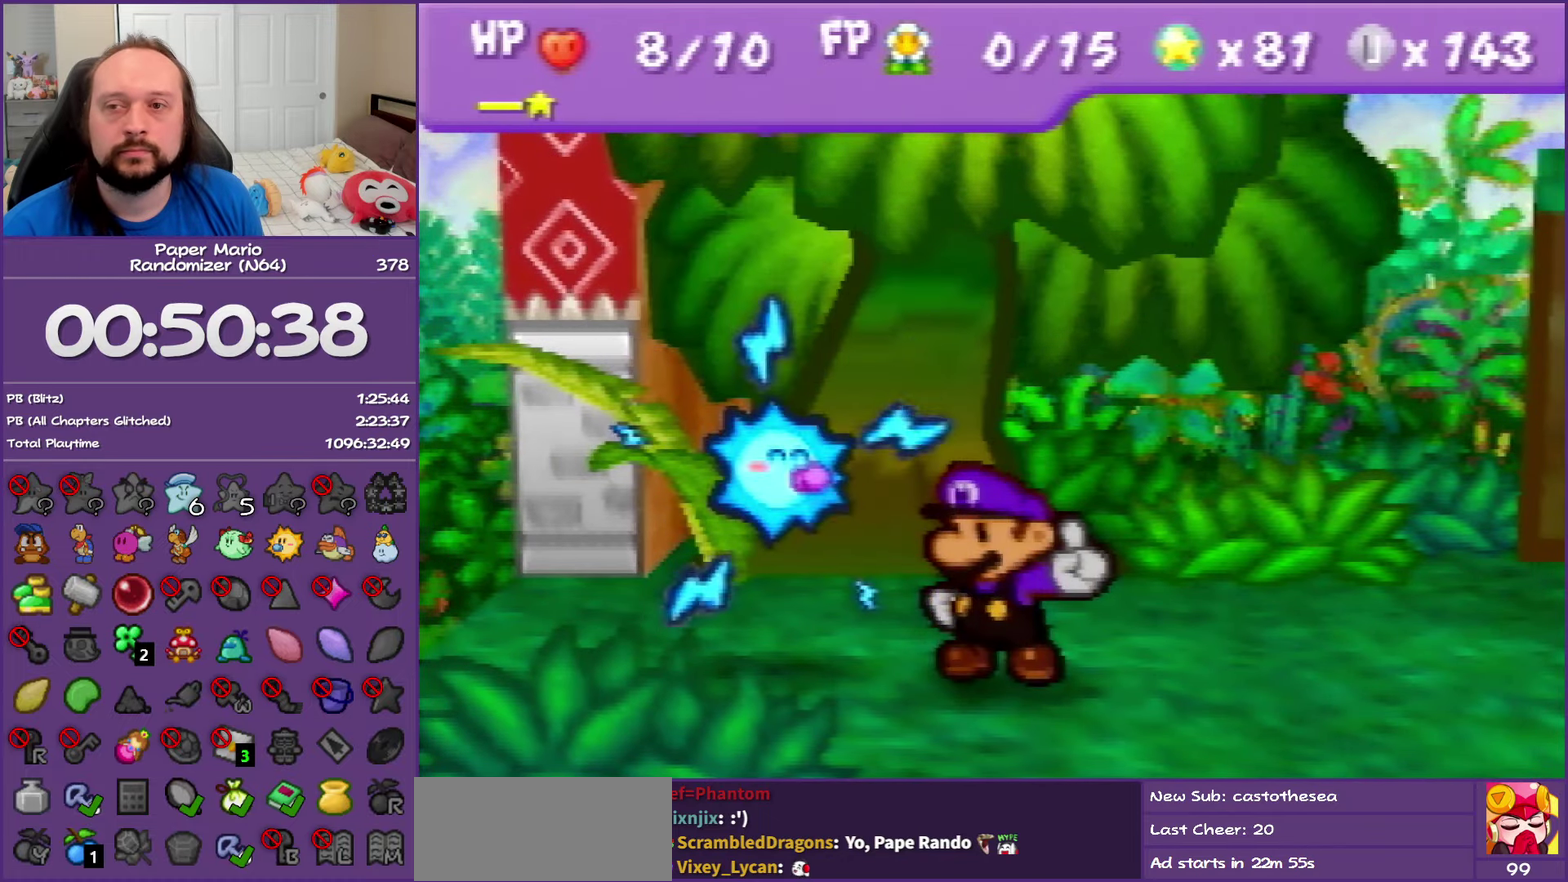
{"dt_ms": 500, "buttons": ["A", "B"], "left_stick": "center", "events": [[33, "A", "up"], [100, "A", "down"], [100, "B", "down"], [200, "B", "up"], [217, "A", "up"], [300, "A", "down"], [300, "B", "down"], [367, "B", "up"], [383, "A", "up"], [467, "A", "down"], [467, "B", "down"]]}
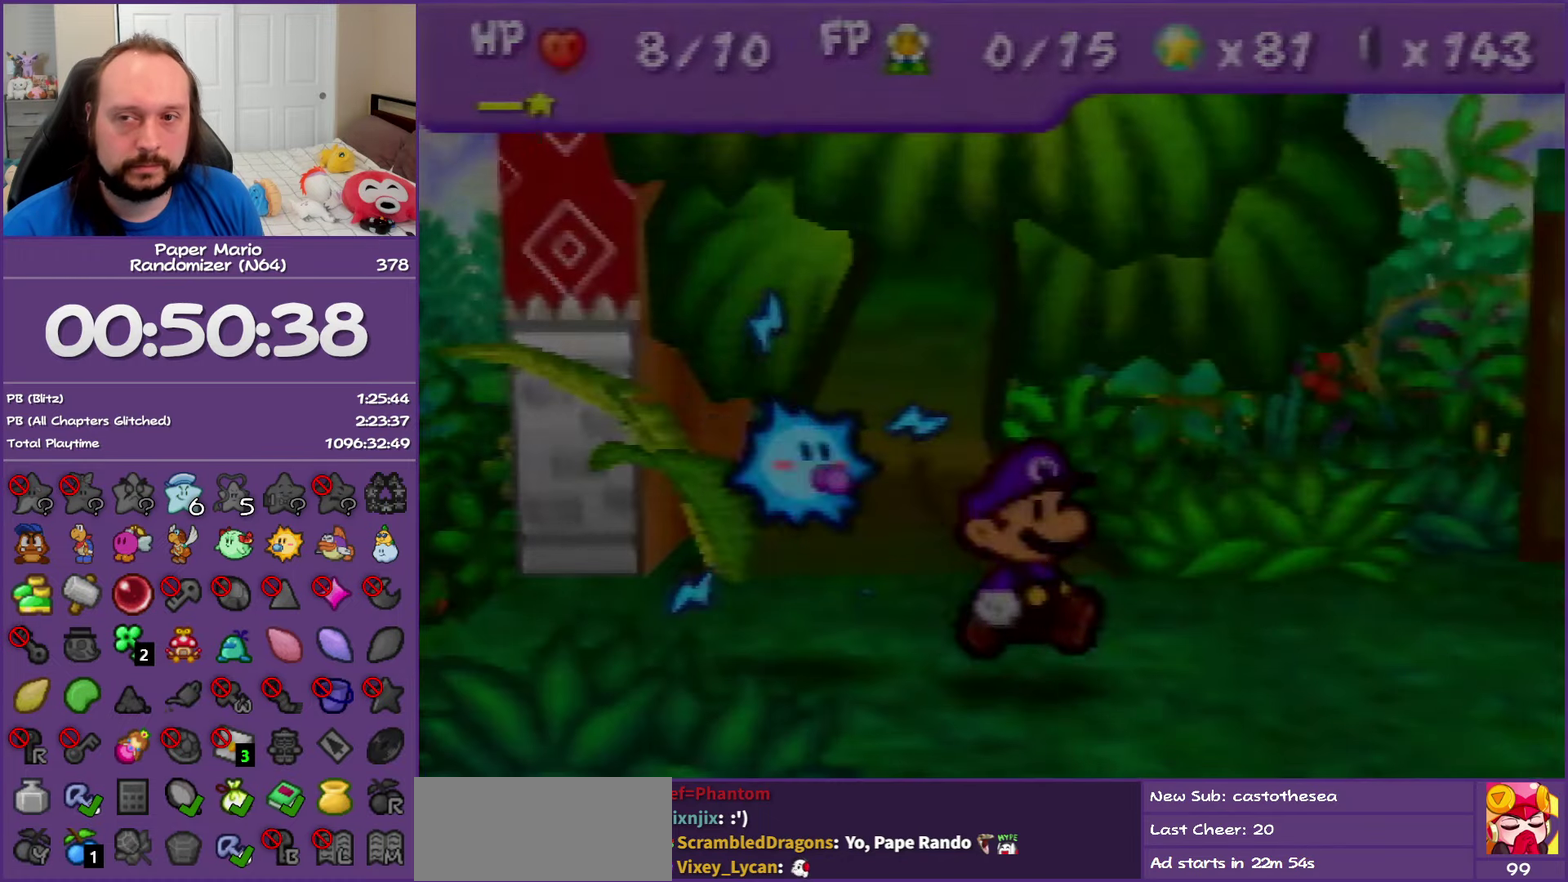
{"dt_ms": 500, "buttons": [], "left_stick": "center", "events": [[50, "B", "up"], [83, "A", "up"], [133, "A", "down"], [150, "B", "down"], [250, "B", "up"], [267, "A", "up"], [333, "A", "down"], [350, "B", "down"], [450, "B", "up"], [467, "A", "up"]]}
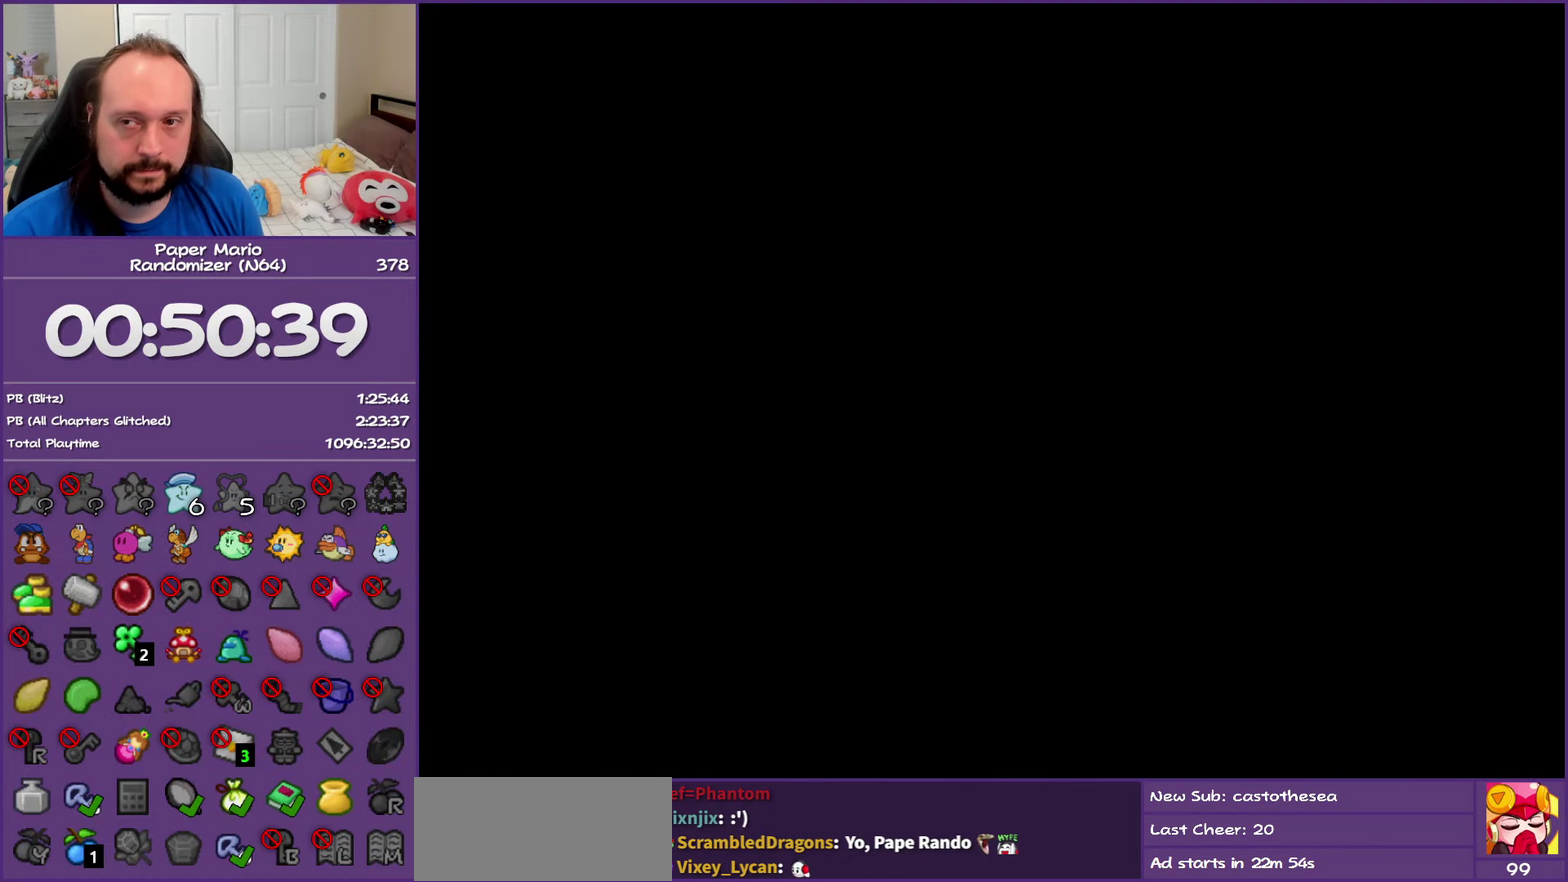
{"dt_ms": 500, "buttons": ["A", "B"], "left_stick": "center", "events": [[50, "A", "down"], [50, "B", "down"], [133, "B", "up"], [150, "A", "up"], [250, "A", "down"], [250, "B", "down"], [350, "B", "up"], [367, "A", "up"], [433, "A", "down"], [450, "B", "down"]]}
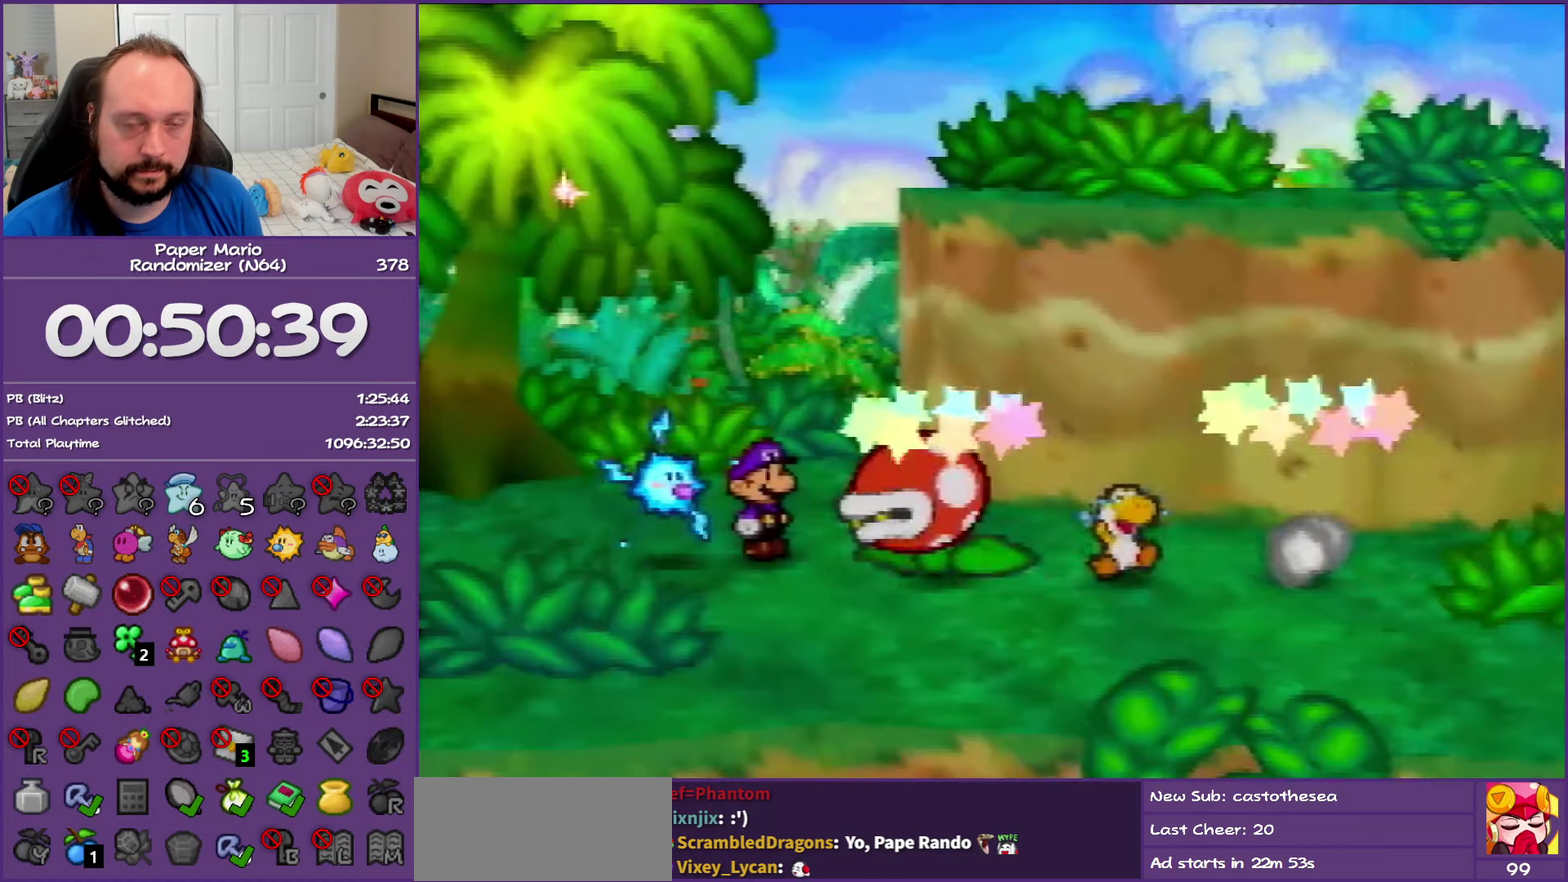
{"dt_ms": 500, "buttons": ["B"], "left_stick": "right", "events": [[50, "B", "up"], [133, "B", "down"], [250, "left_stick", "right"], [300, "A", "up"]]}
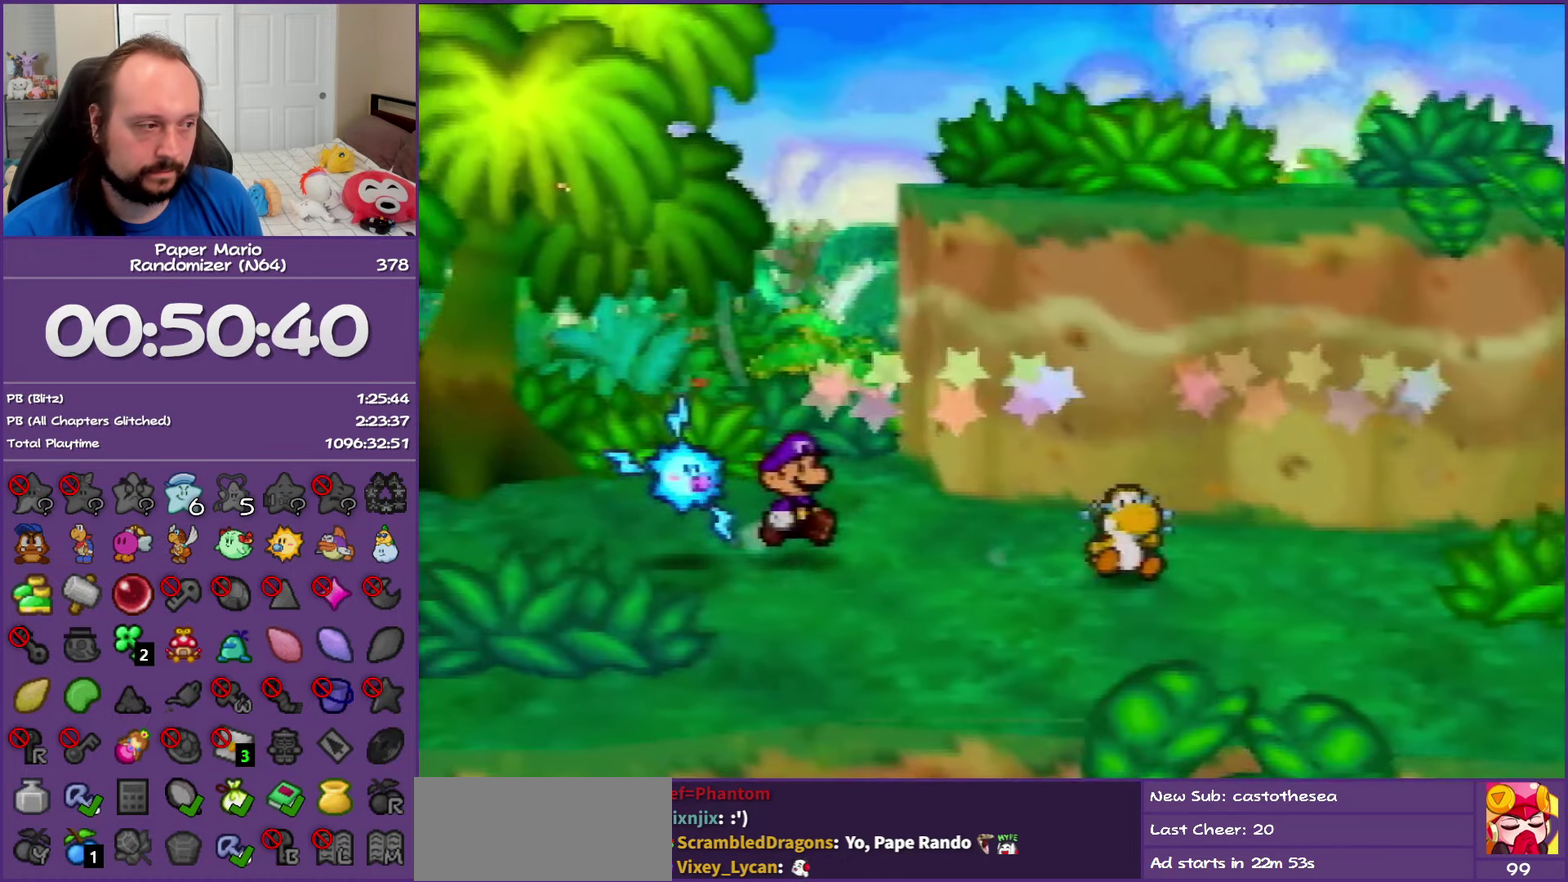
{"dt_ms": 500, "buttons": ["B"], "left_stick": "left", "events": [[317, "left_stick", "center"], [383, "left_stick", "left"]]}
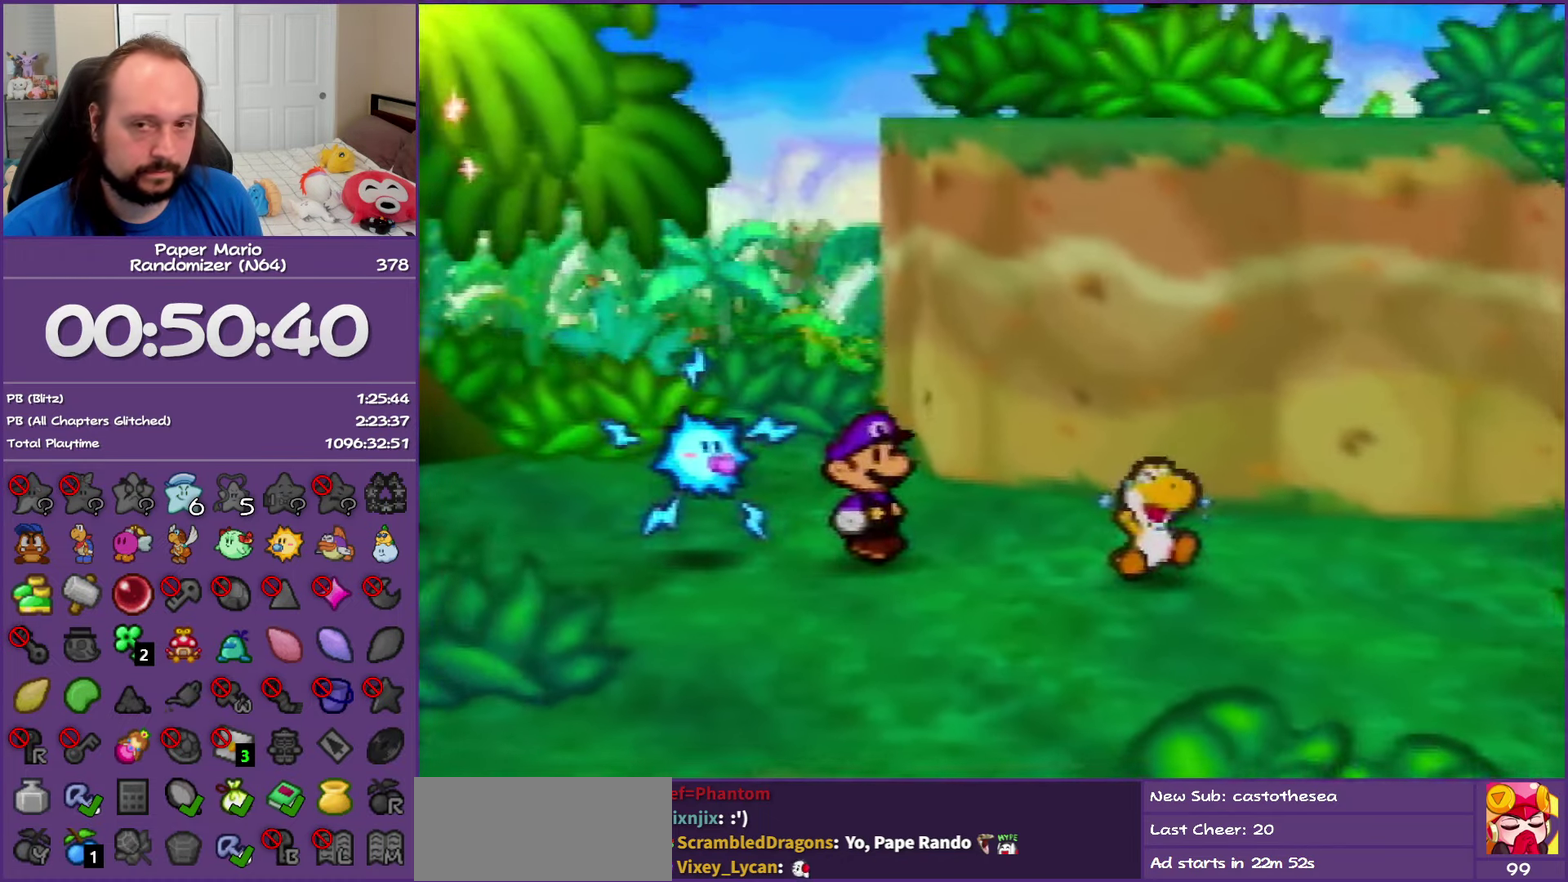
{"dt_ms": 500, "buttons": ["B"], "left_stick": "left", "events": []}
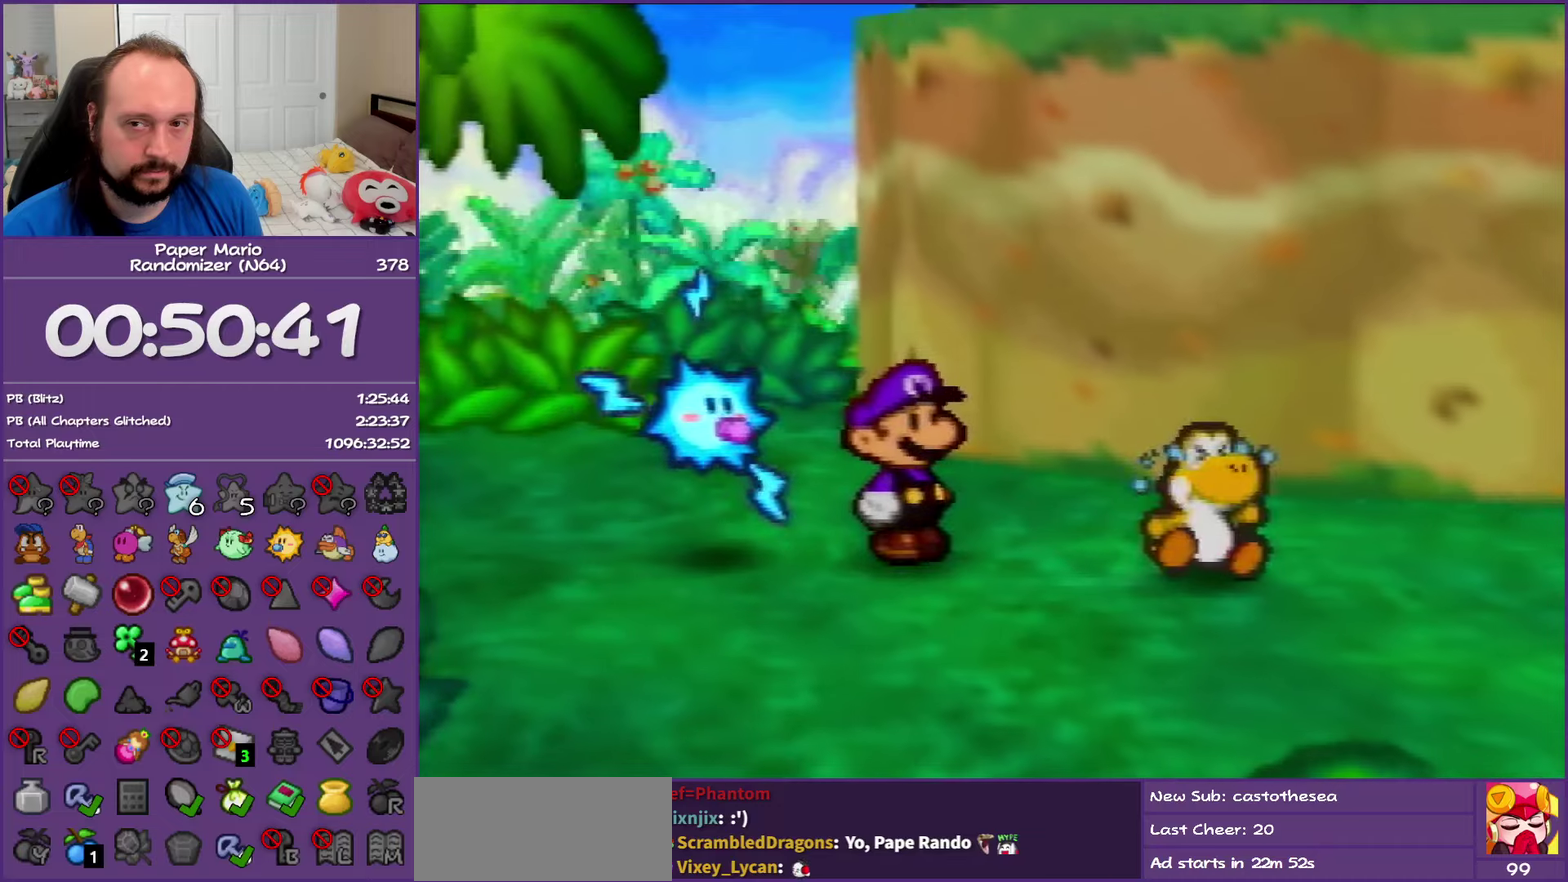
{"dt_ms": 500, "buttons": ["B"], "left_stick": "left", "events": []}
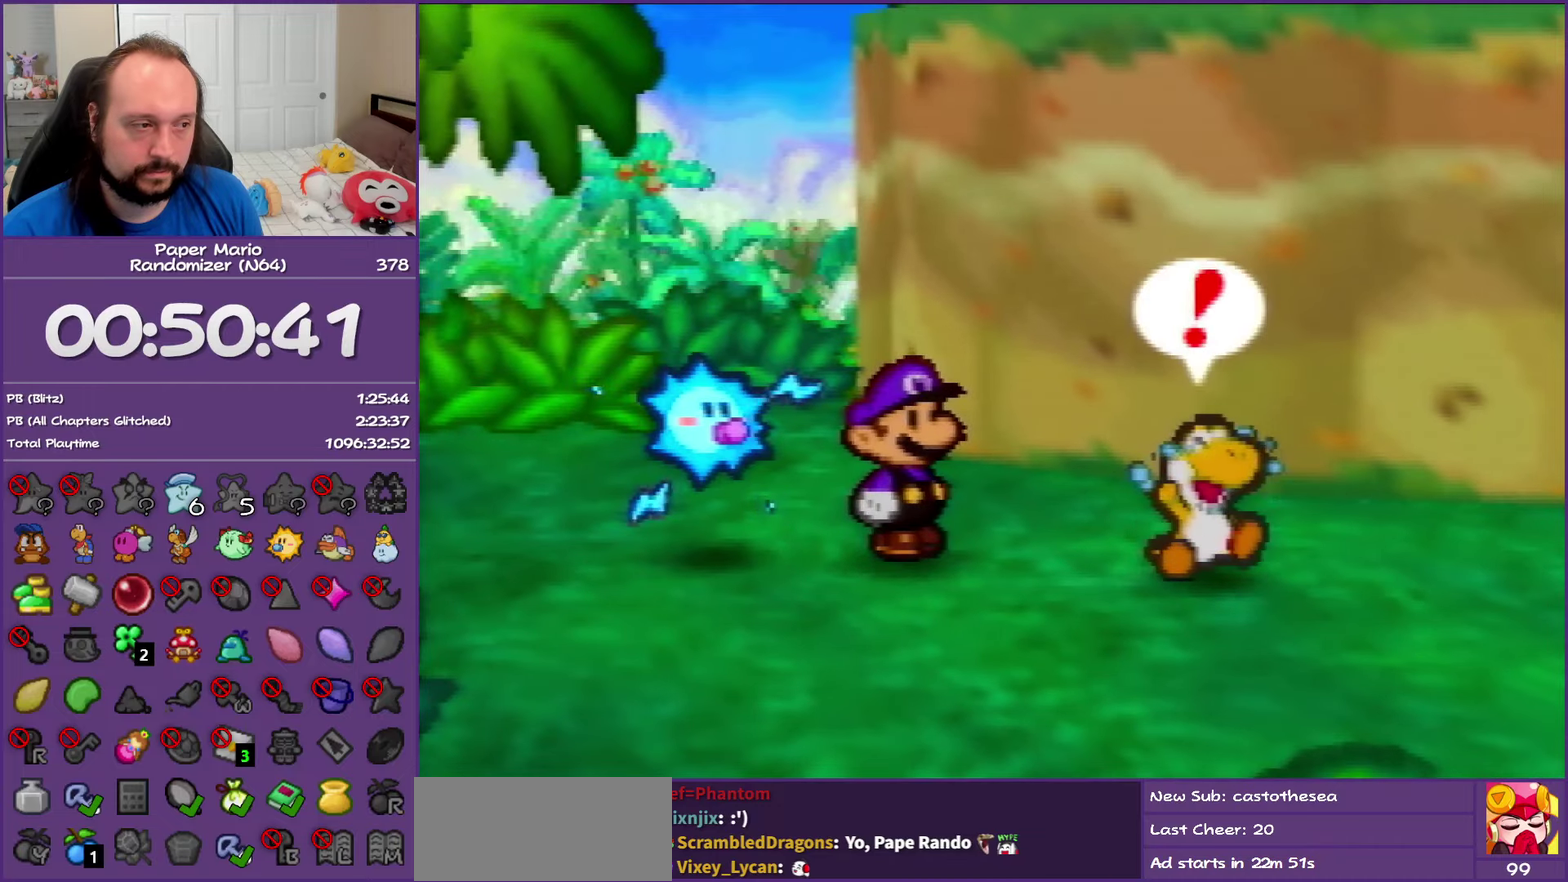
{"dt_ms": 500, "buttons": ["B"], "left_stick": "left", "events": []}
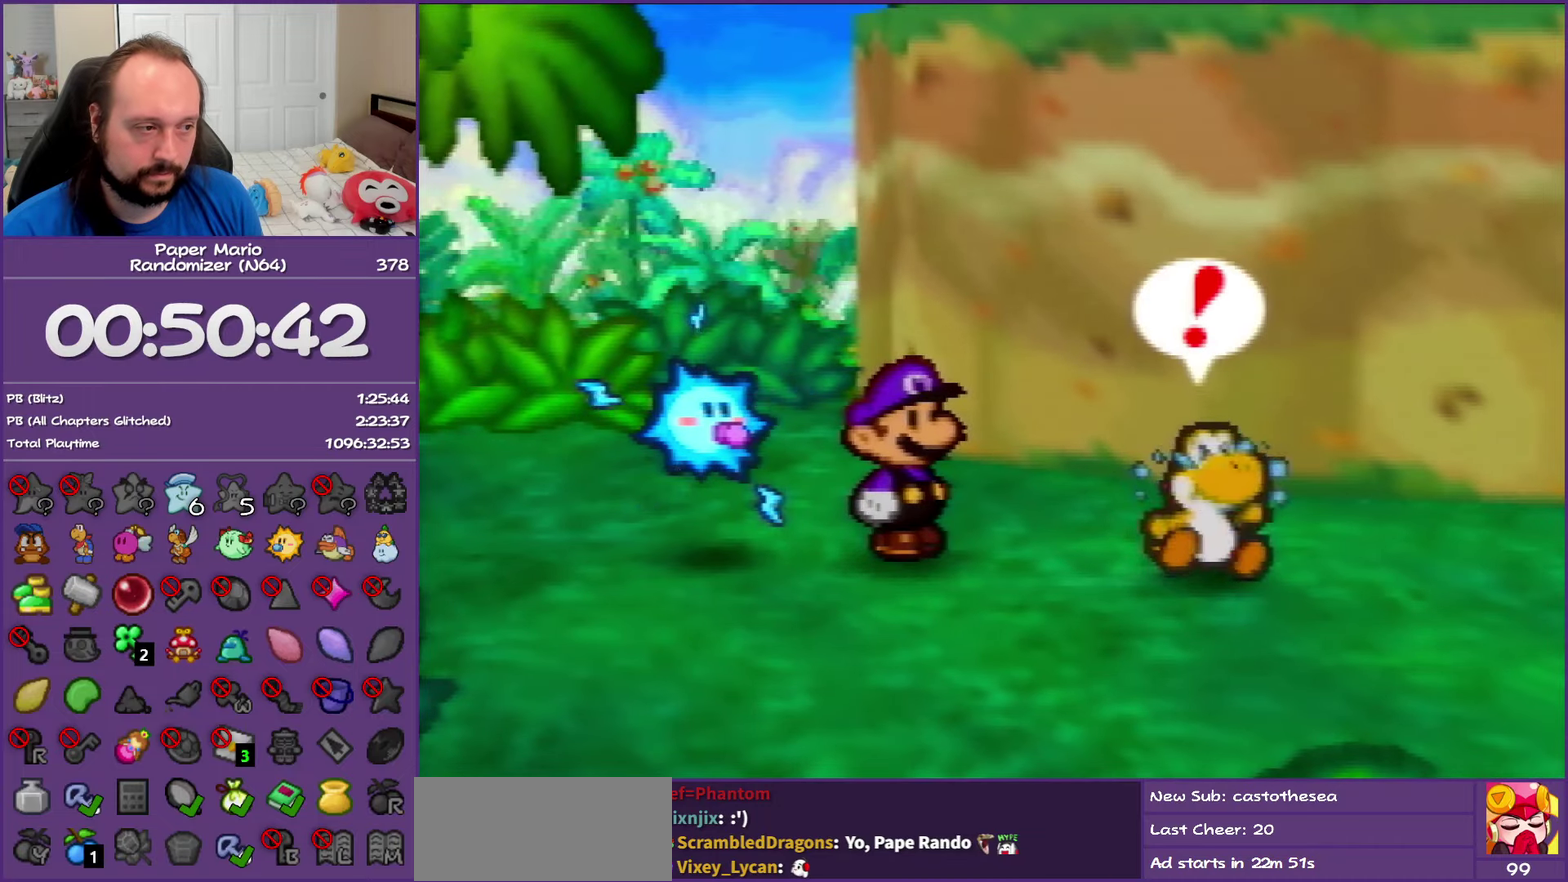
{"dt_ms": 500, "buttons": ["B"], "left_stick": "left", "events": []}
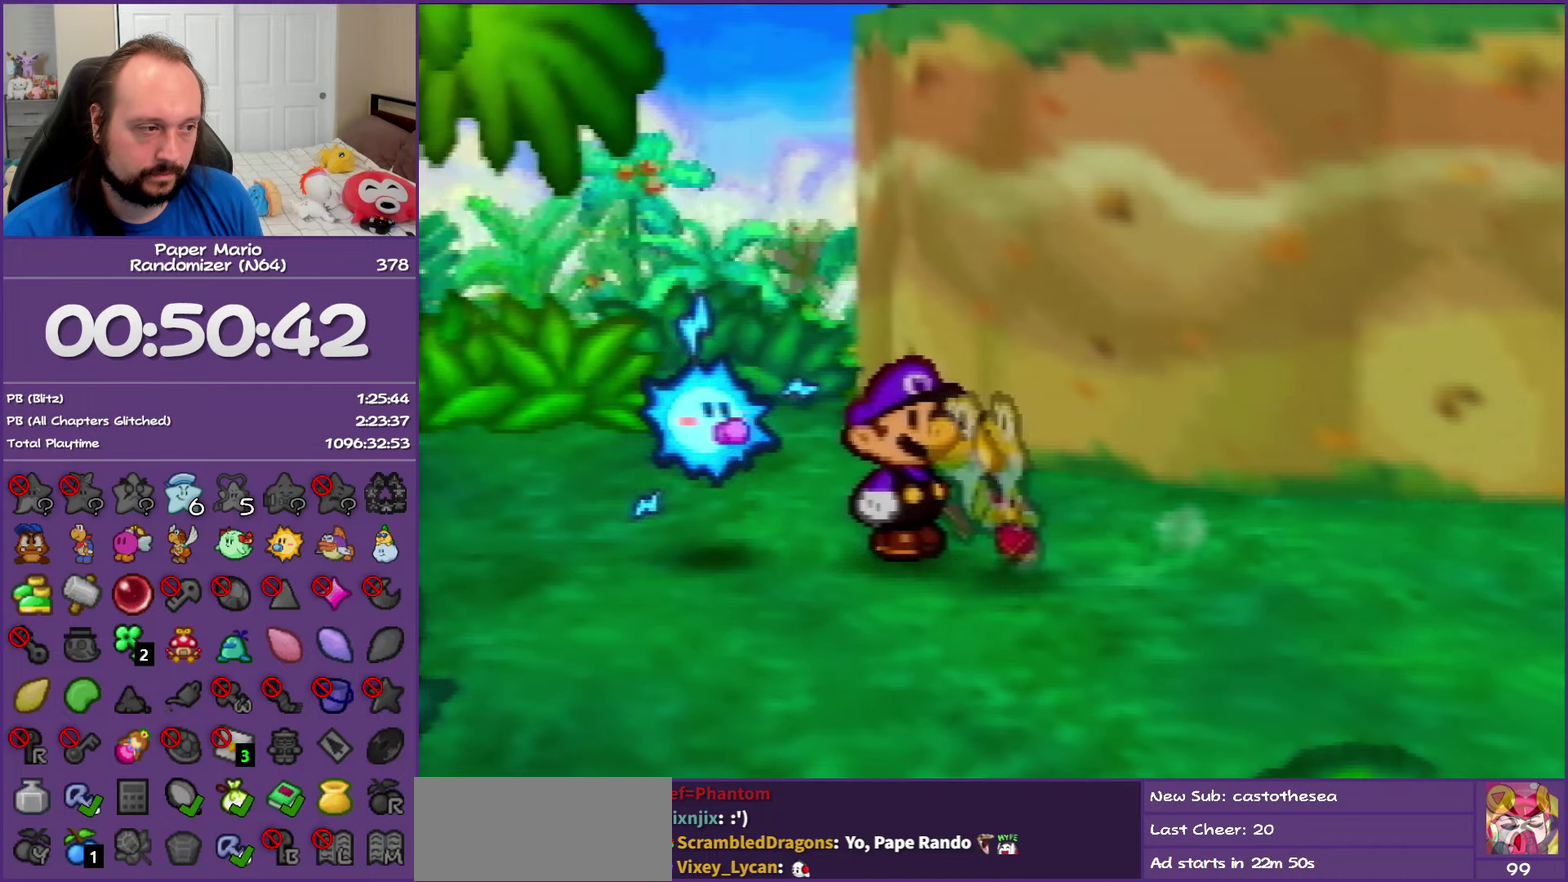
{"dt_ms": 500, "buttons": ["B"], "left_stick": "left", "events": []}
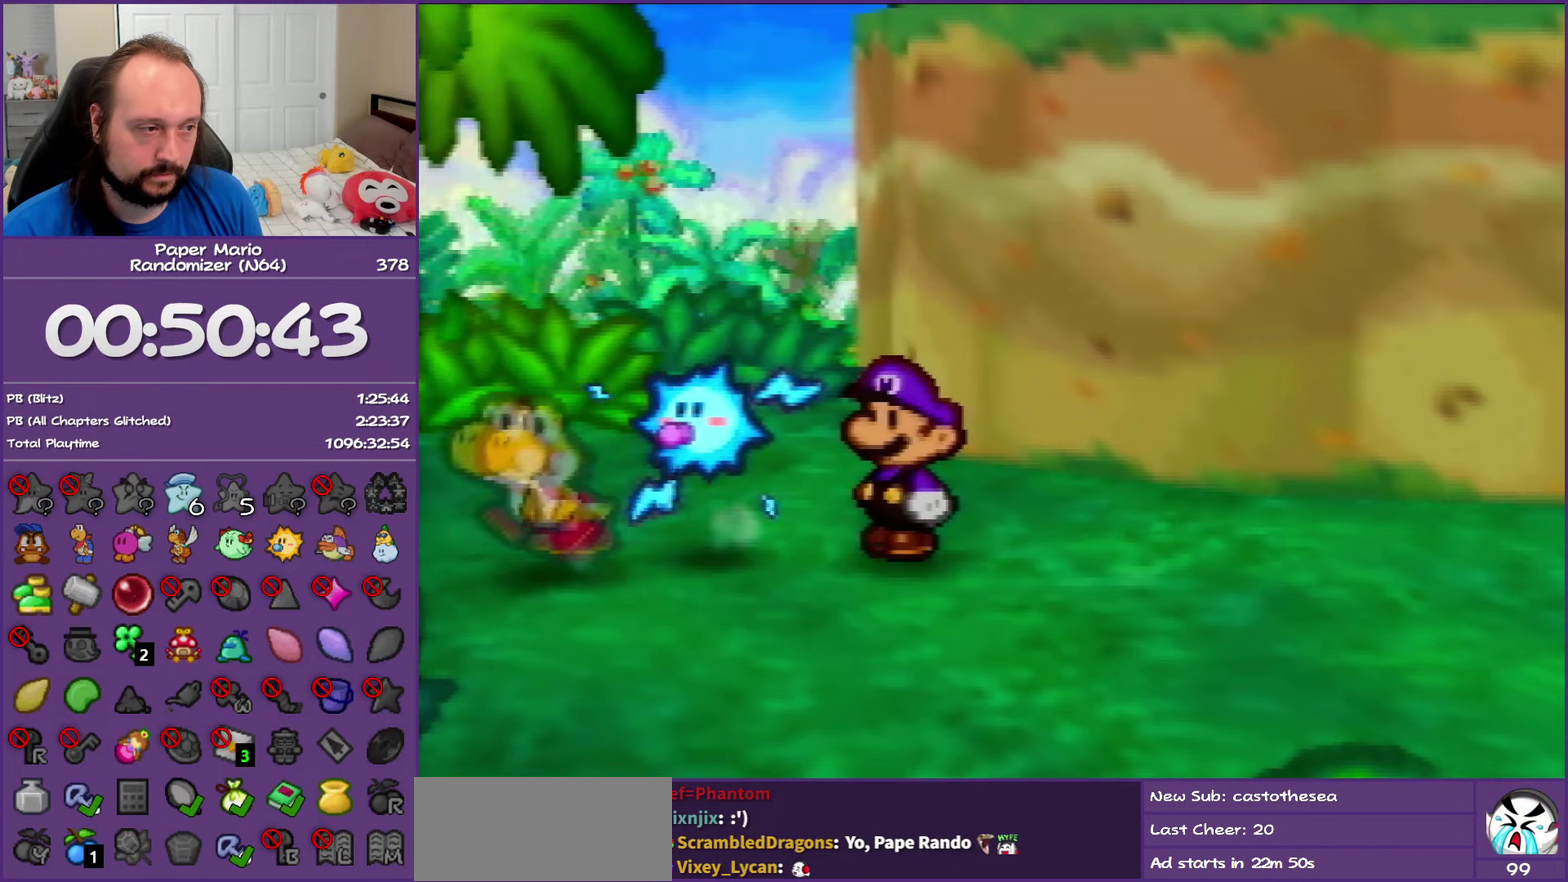
{"dt_ms": 500, "buttons": ["B"], "left_stick": "left", "events": []}
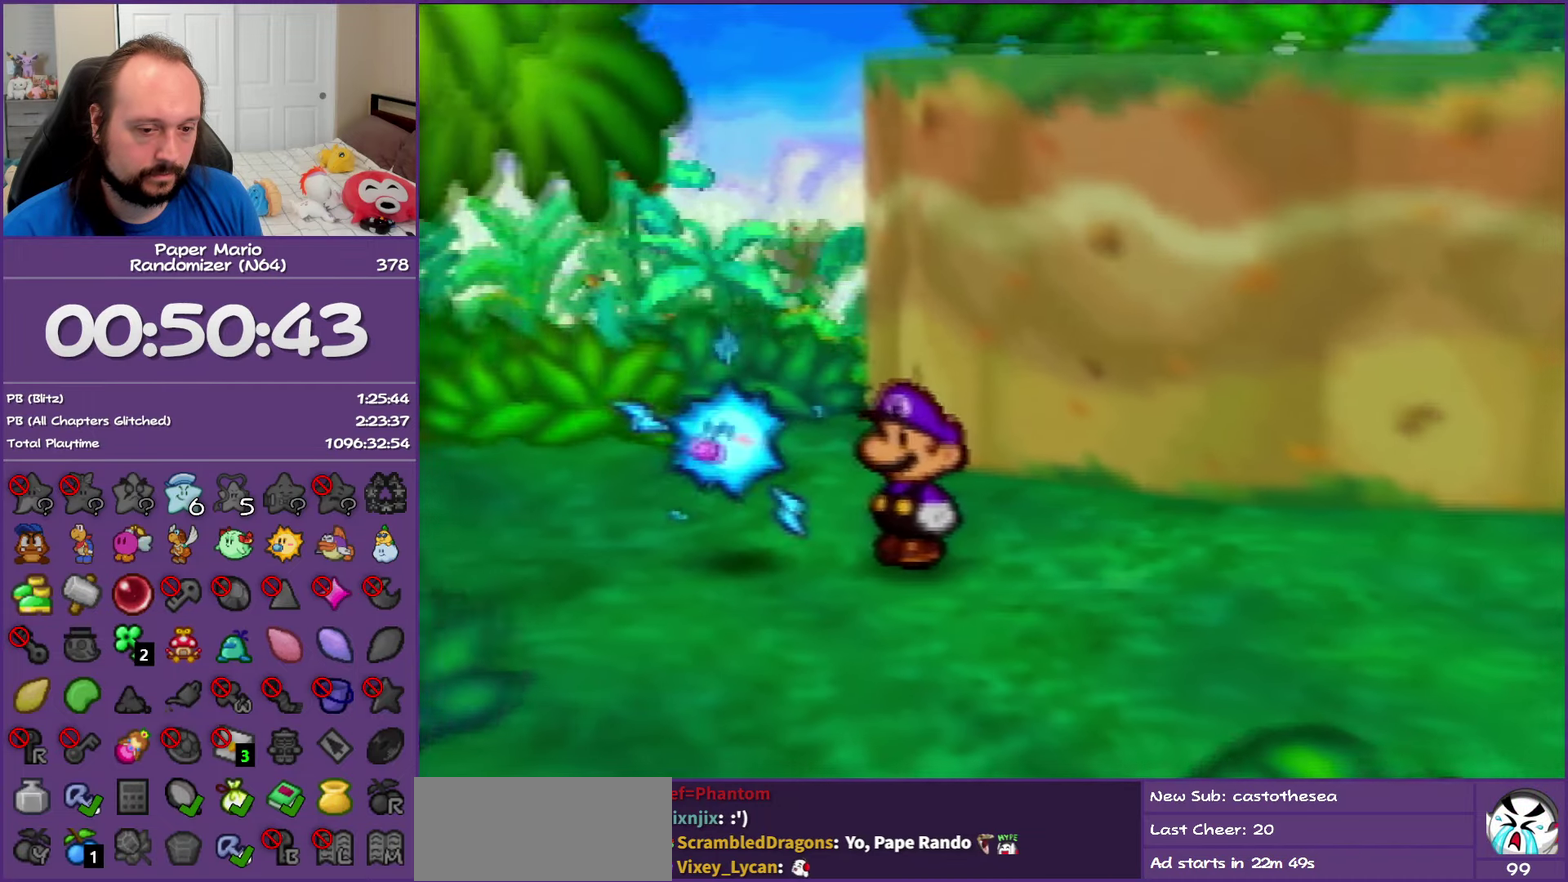
{"dt_ms": 500, "buttons": [], "left_stick": "left", "events": [[250, "B", "up"]]}
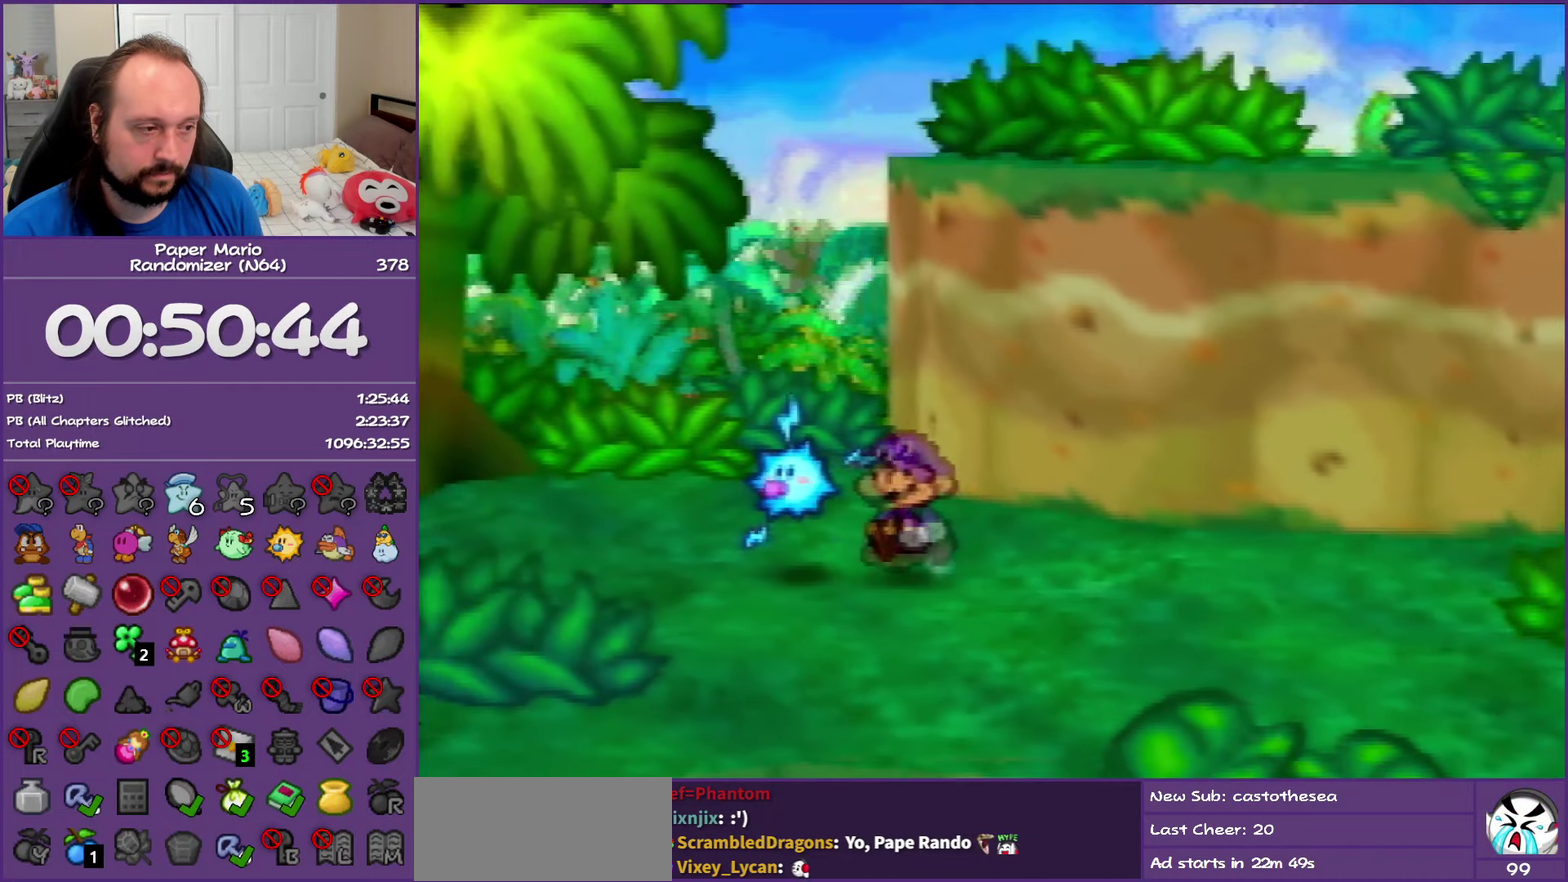
{"dt_ms": 500, "buttons": ["Z"], "left_stick": "left", "events": [[50, "Z", "down"]]}
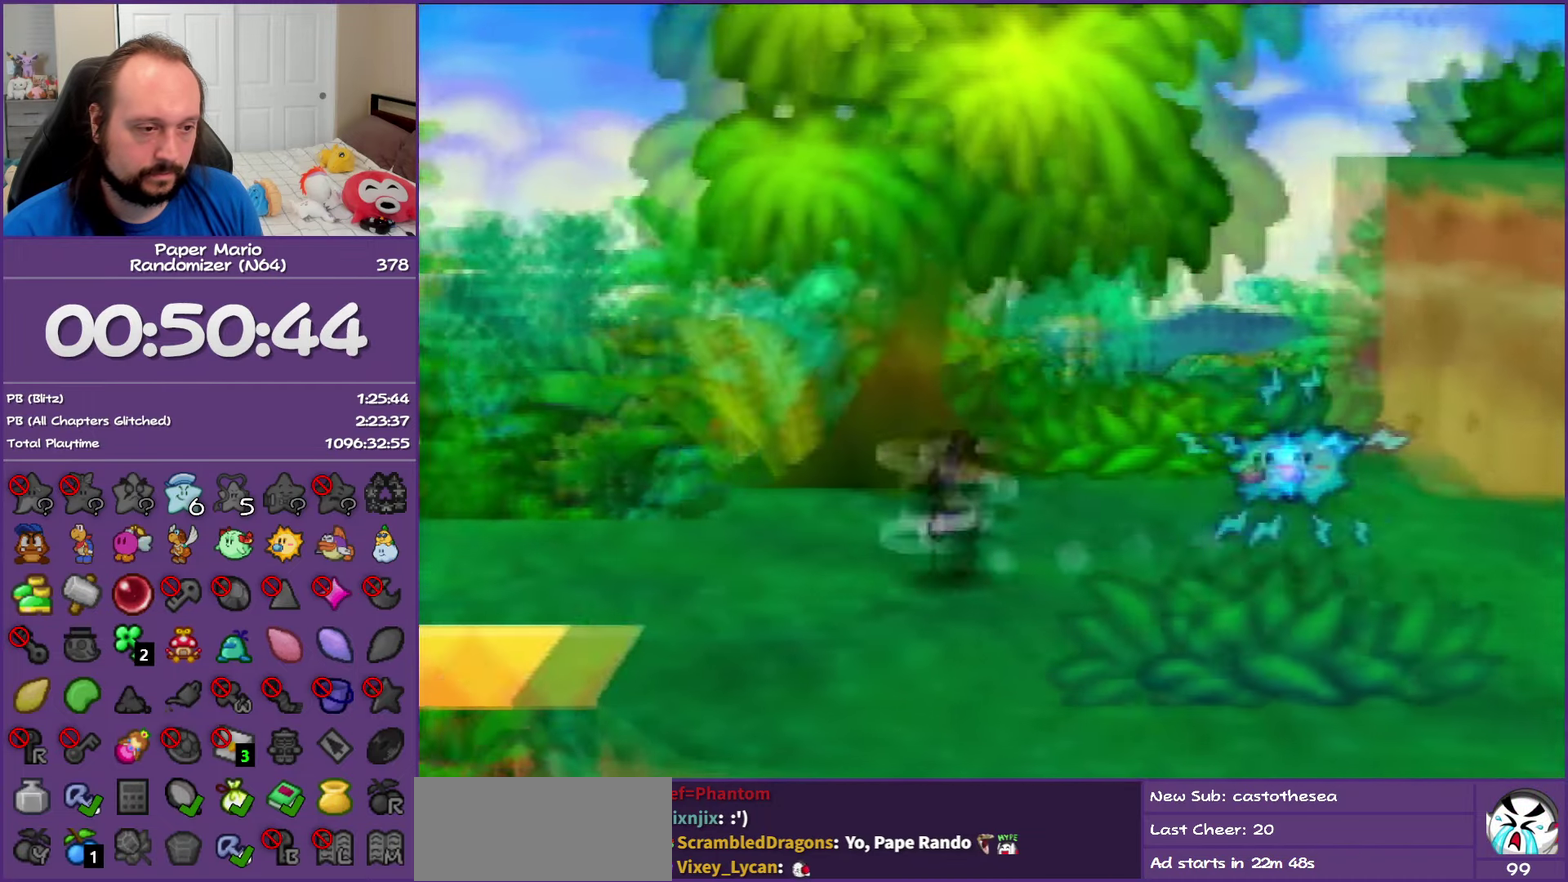
{"dt_ms": 500, "buttons": [], "left_stick": "left", "events": [[217, "B", "down"], [367, "Z", "up"], [383, "B", "up"]]}
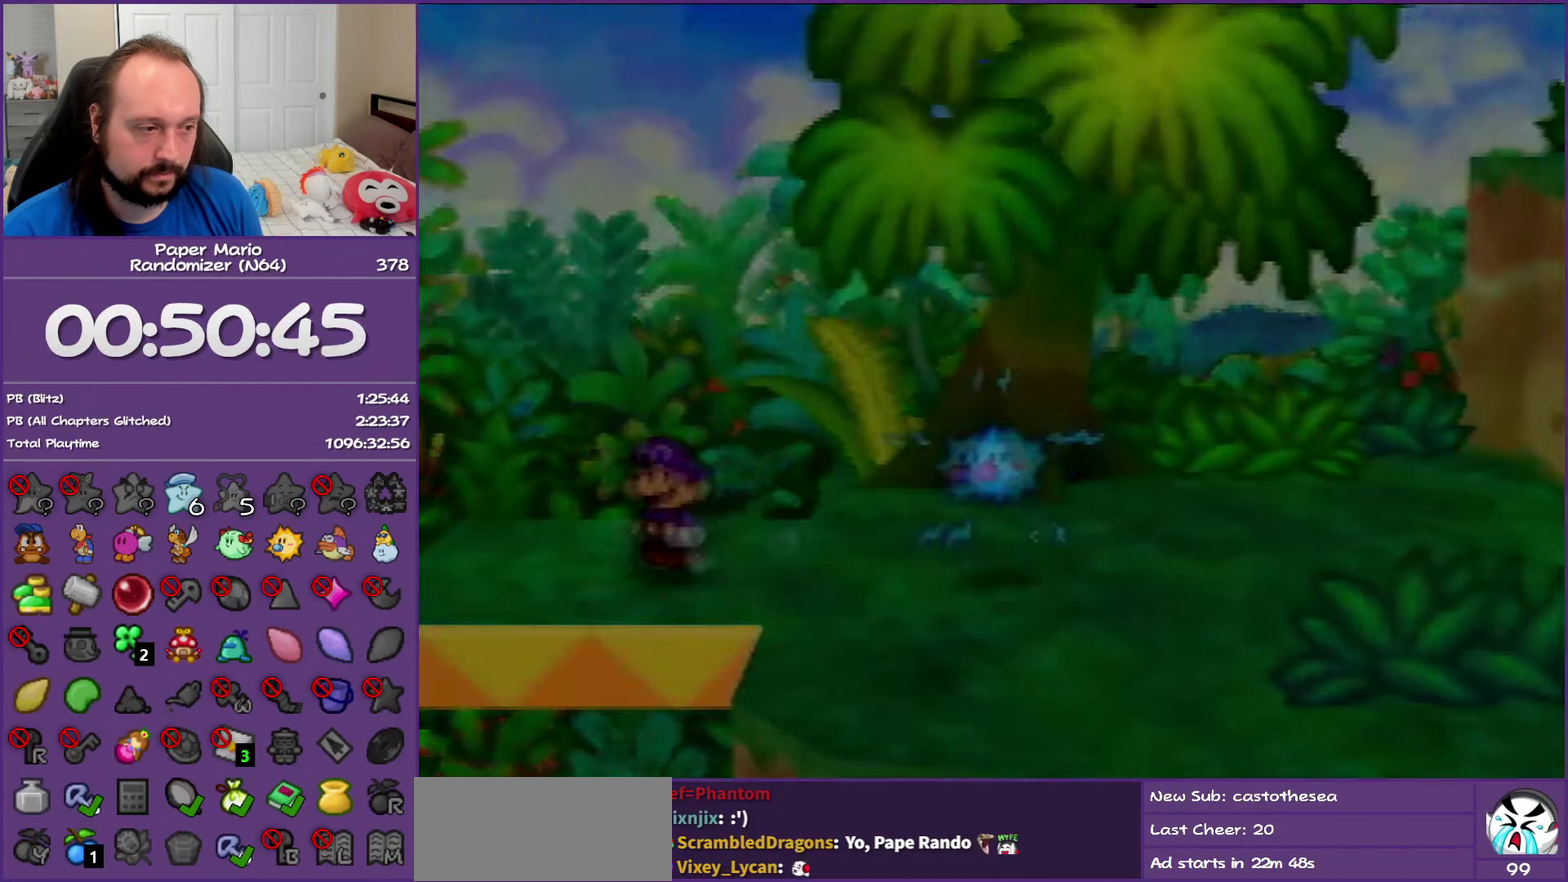
{"dt_ms": 500, "buttons": [], "left_stick": "left", "events": []}
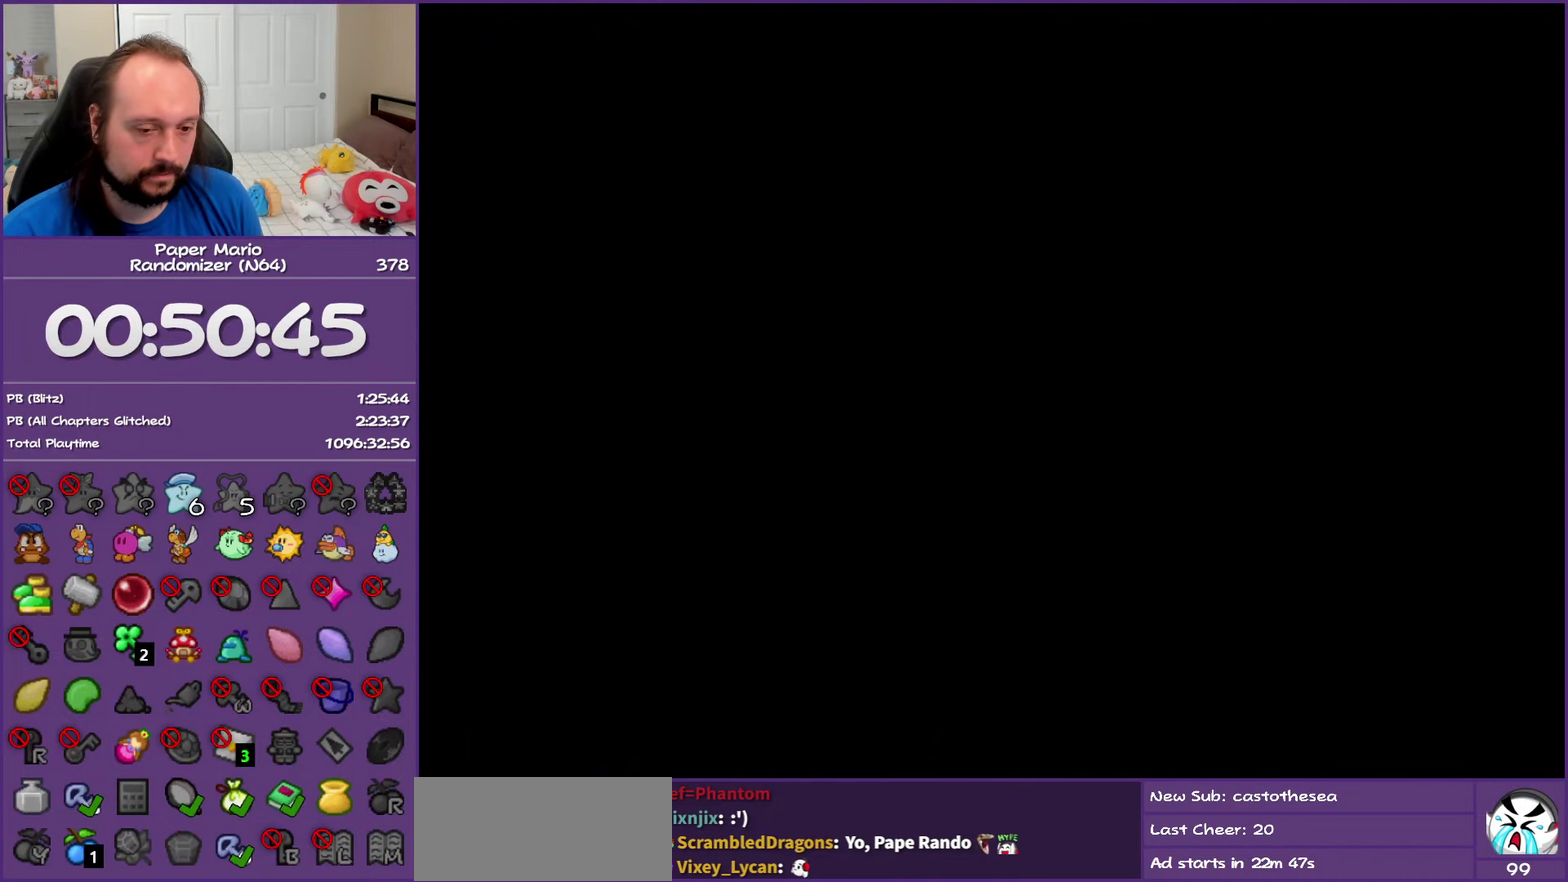
{"dt_ms": 500, "buttons": [], "left_stick": "left", "events": []}
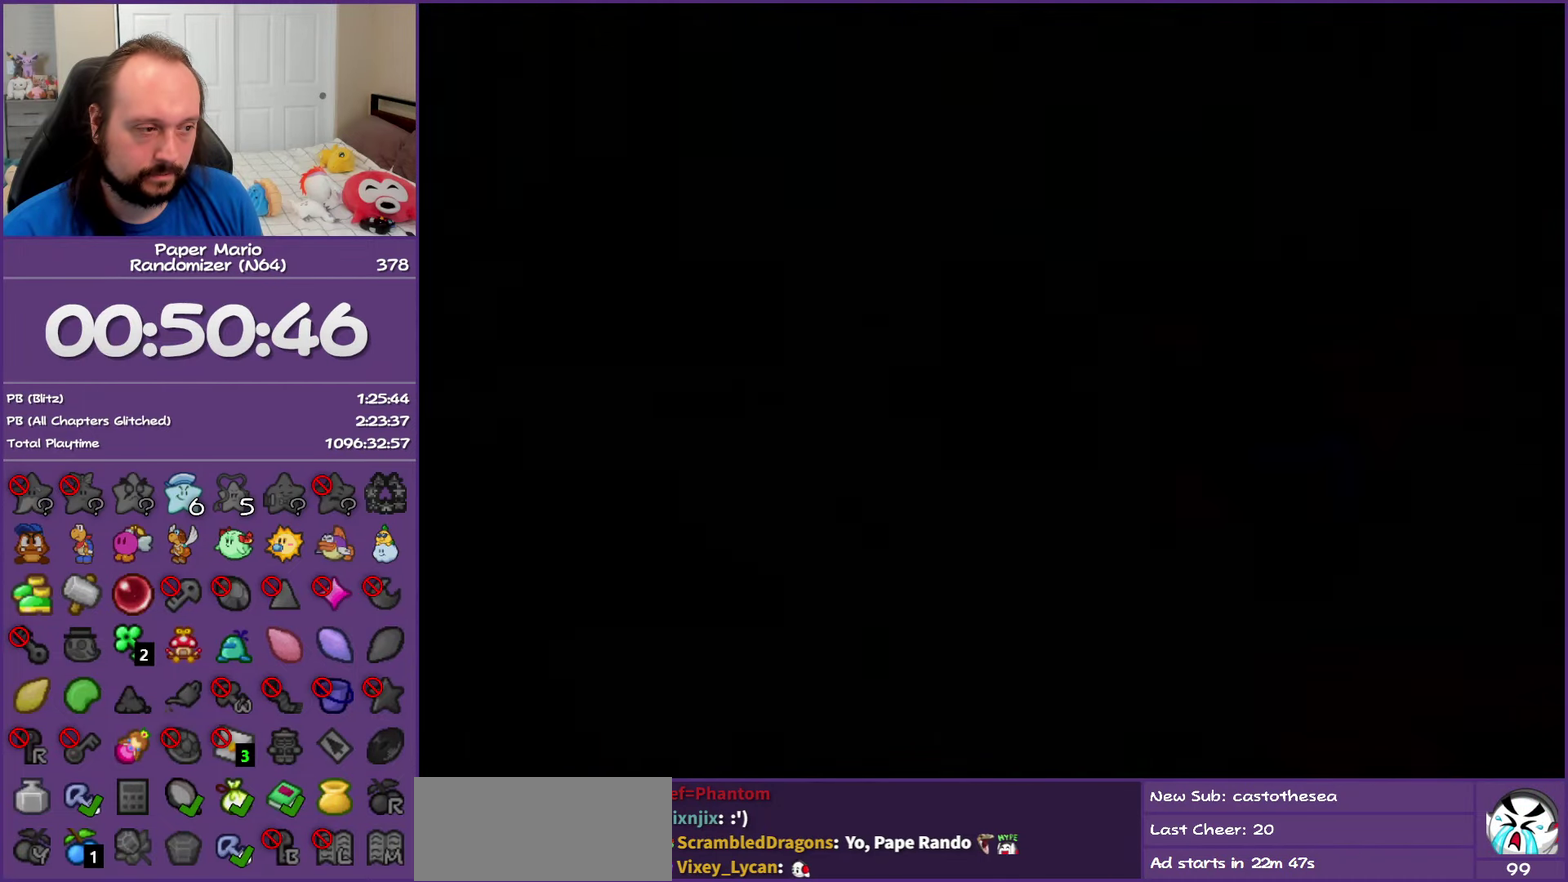
{"dt_ms": 500, "buttons": [], "left_stick": "left", "events": []}
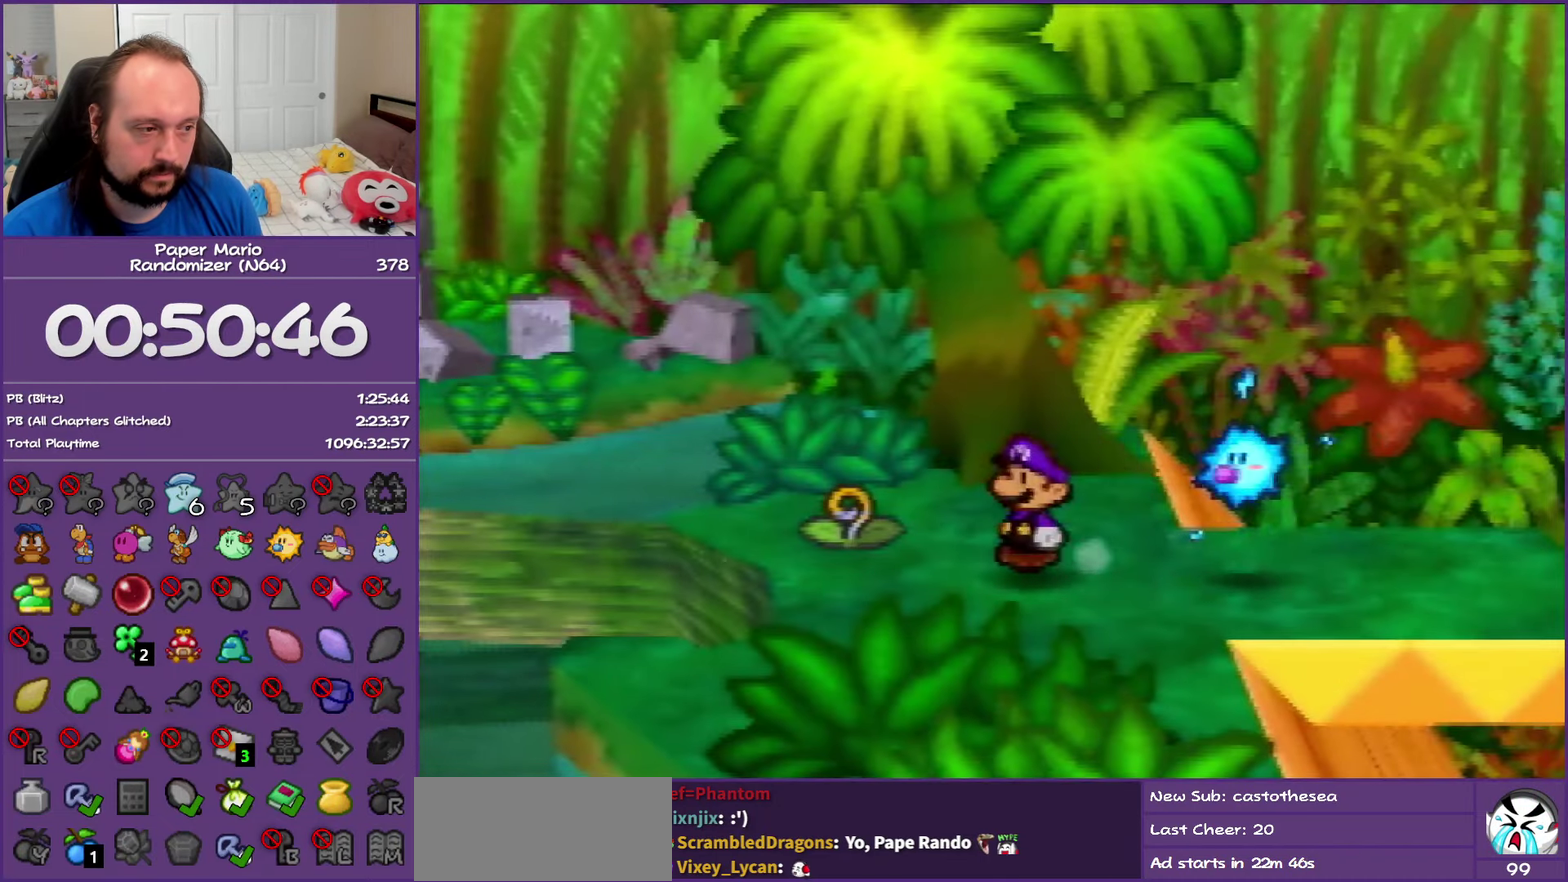
{"dt_ms": 500, "buttons": [], "left_stick": "down", "events": [[150, "left_stick", "down-left"], [233, "left_stick", "down"]]}
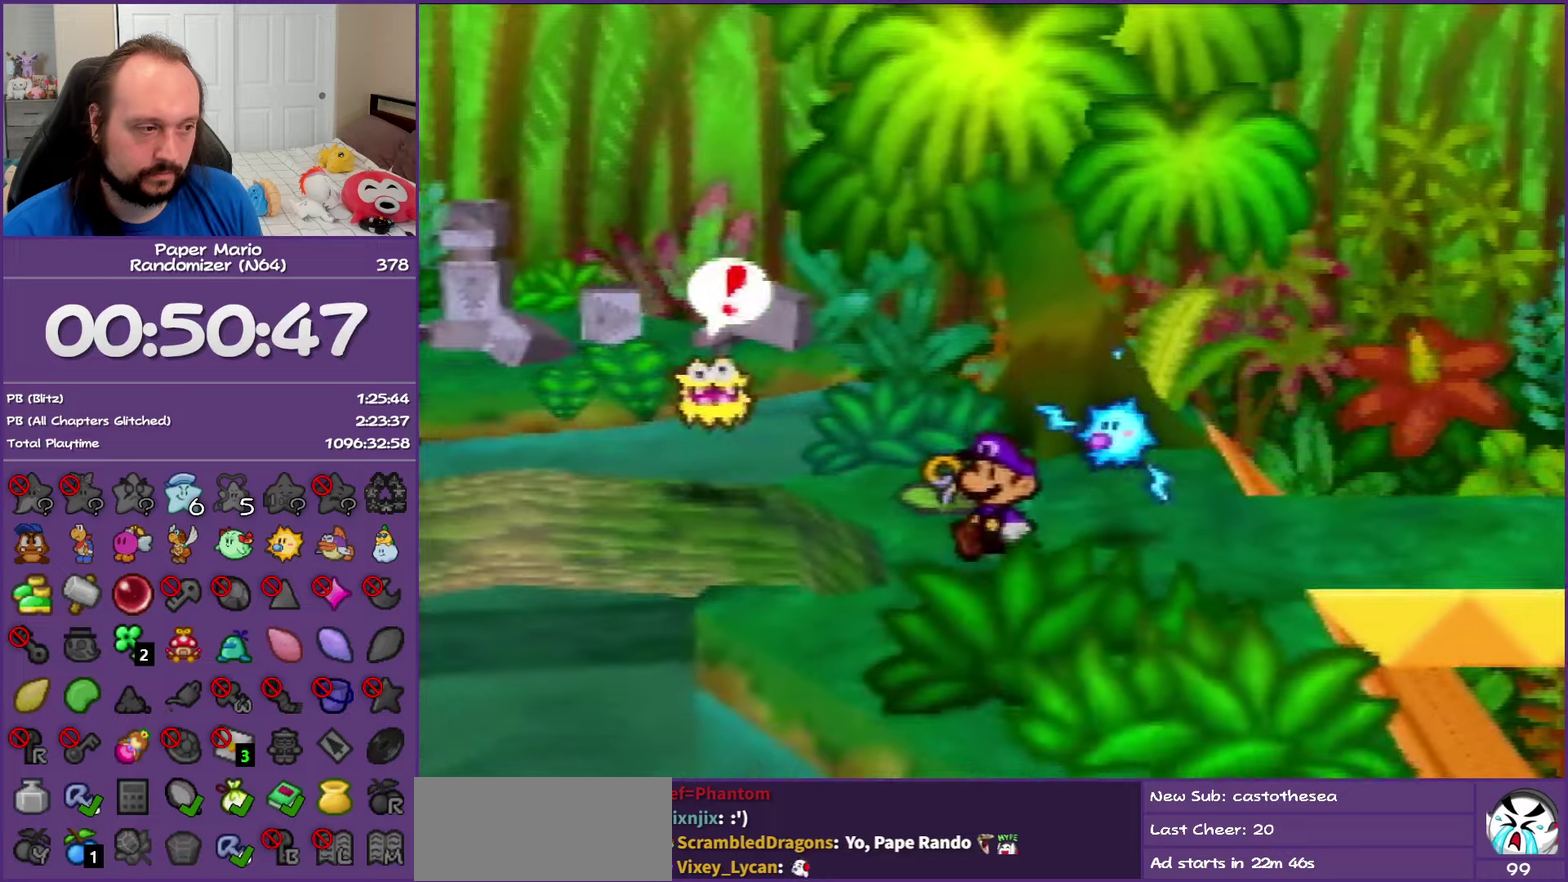
{"dt_ms": 500, "buttons": [], "left_stick": "up-left", "events": [[50, "left_stick", "down-left"], [217, "left_stick", "left"], [333, "left_stick", "up-left"]]}
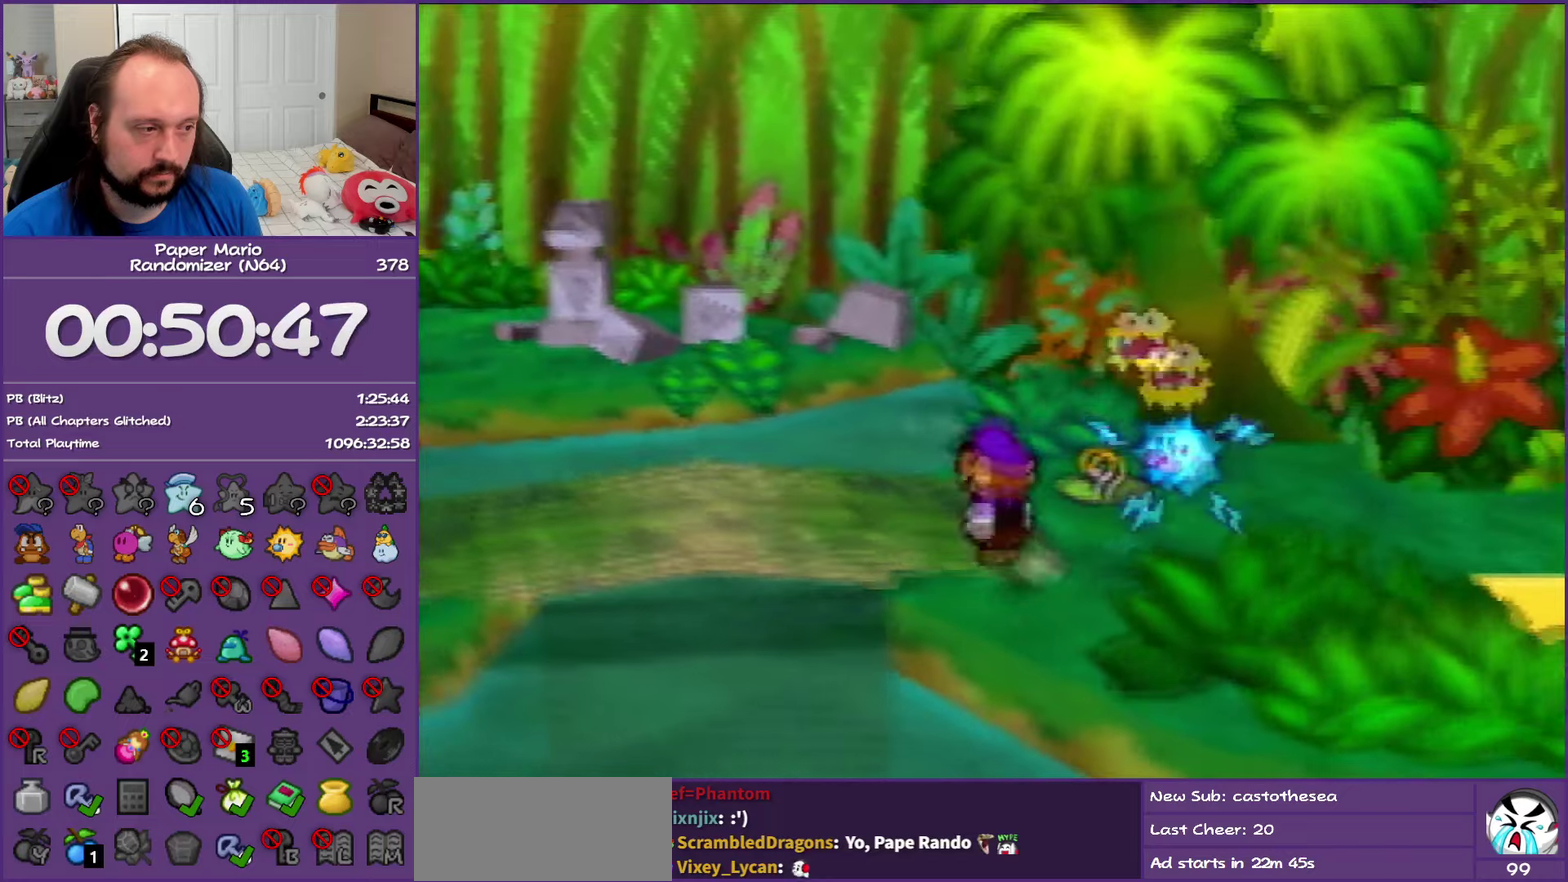
{"dt_ms": 500, "buttons": ["Z"], "left_stick": "left", "events": [[117, "left_stick", "left"], [217, "Z", "down"]]}